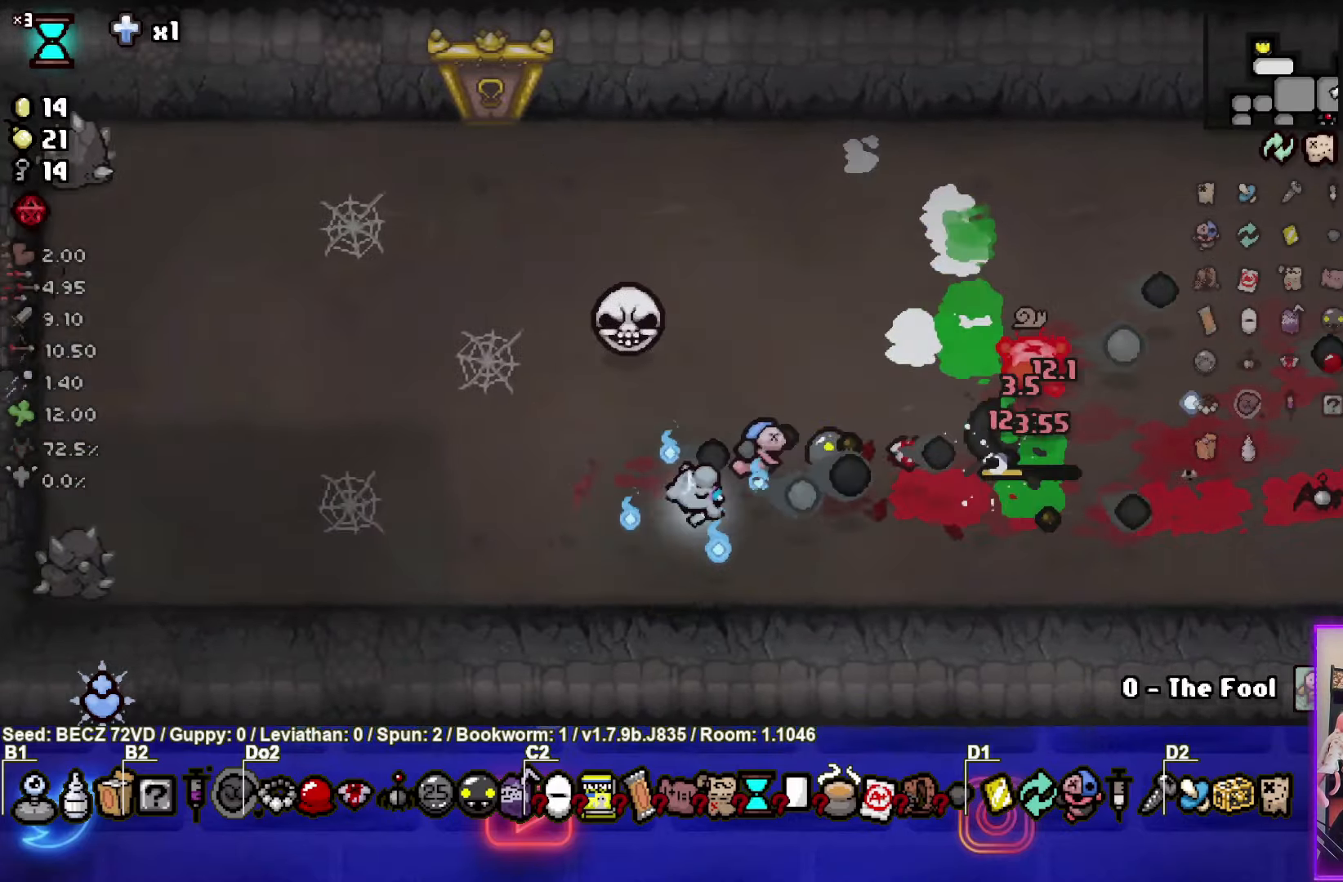
Gameplay with a controller (PlayStation layout); each line is a JSON object with the inputs held at the frame after it. "events" lists button and stick changes between this image and that frame as [ms after this image, input, new state], when the widget could be followed in between.
{"buttons": ["CIRCLE"], "left_stick": "left", "right_stick": "center", "events": [[234, "CIRCLE", "up"], [301, "CIRCLE", "down"]]}
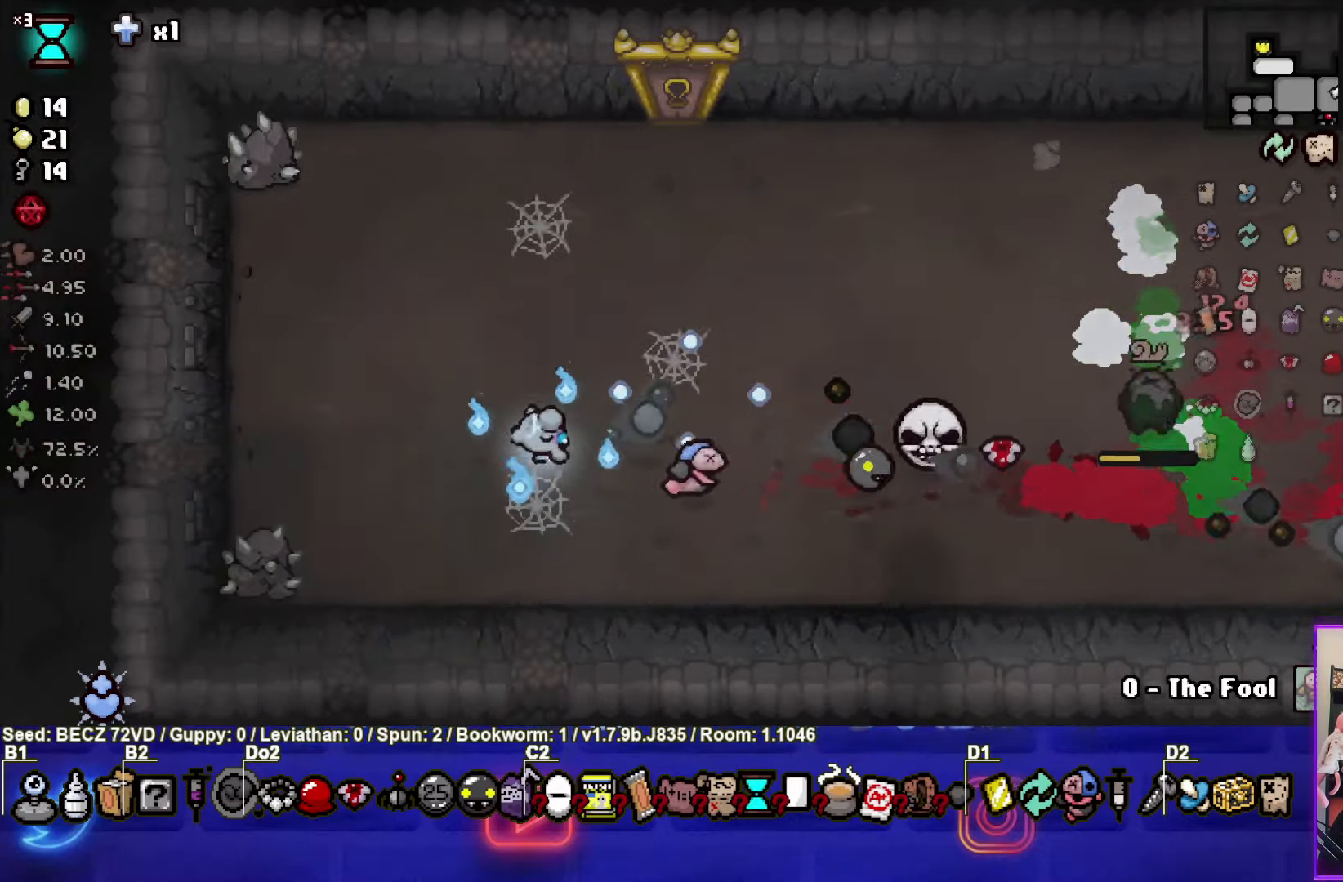
{"buttons": ["CIRCLE"], "left_stick": "right", "right_stick": "center", "events": [[100, "left_stick", "right"], [267, "left_stick", "center"], [434, "left_stick", "right"]]}
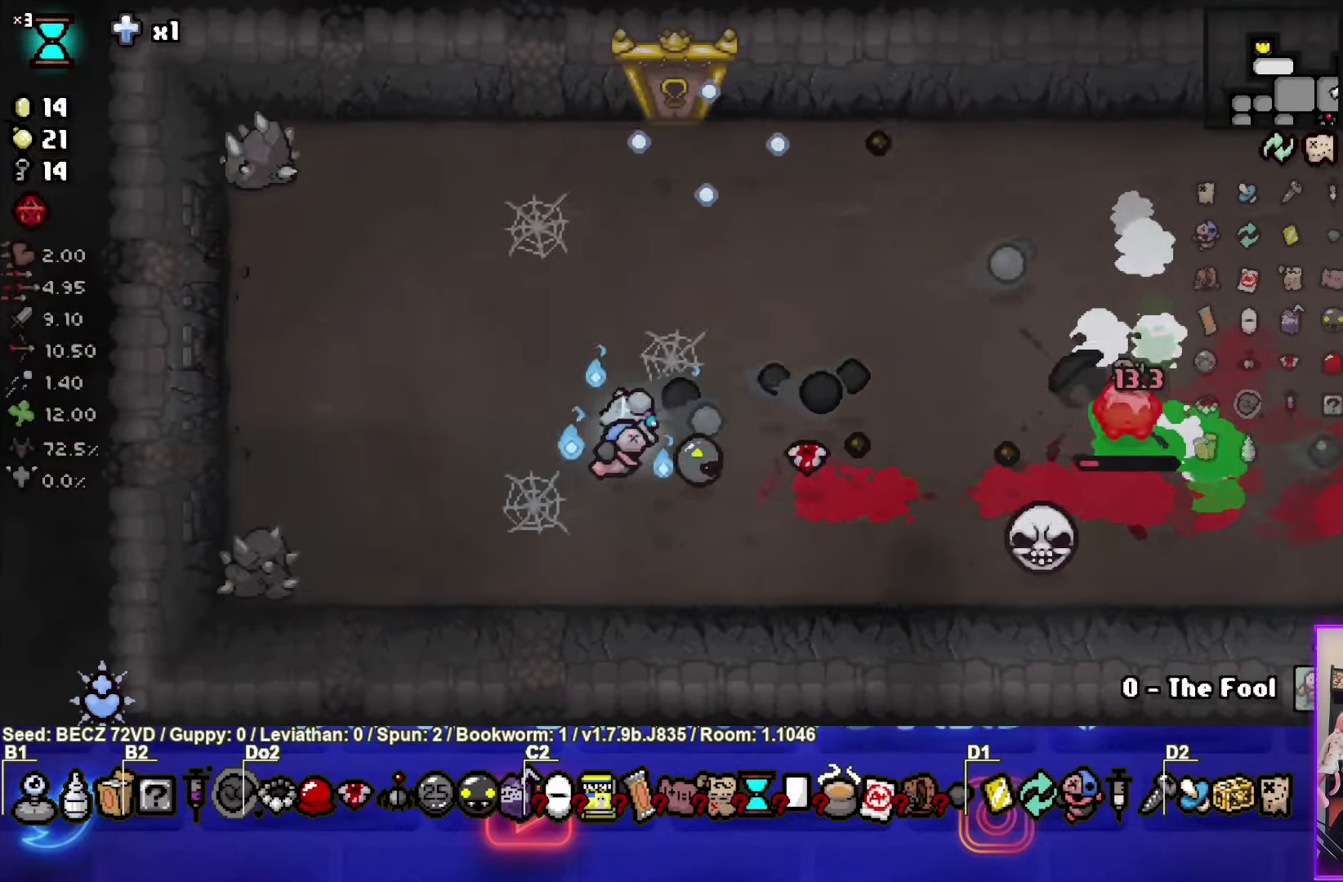
{"buttons": ["CIRCLE"], "left_stick": "left", "right_stick": "center", "events": [[34, "left_stick", "center"], [200, "left_stick", "right"], [301, "left_stick", "center"], [401, "left_stick", "left"]]}
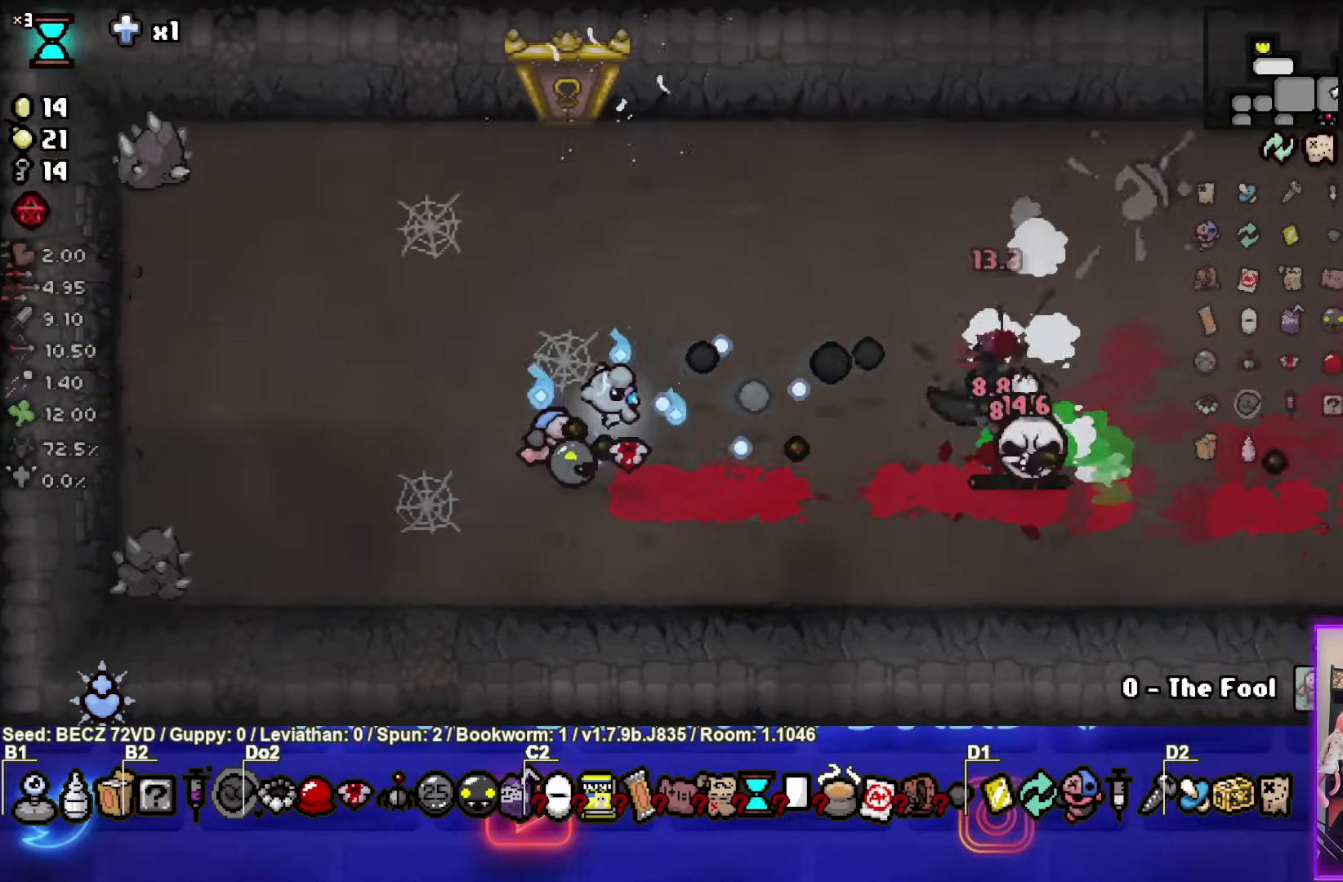
{"buttons": ["CIRCLE"], "left_stick": "down", "right_stick": "center", "events": [[33, "left_stick", "center"], [267, "left_stick", "down"]]}
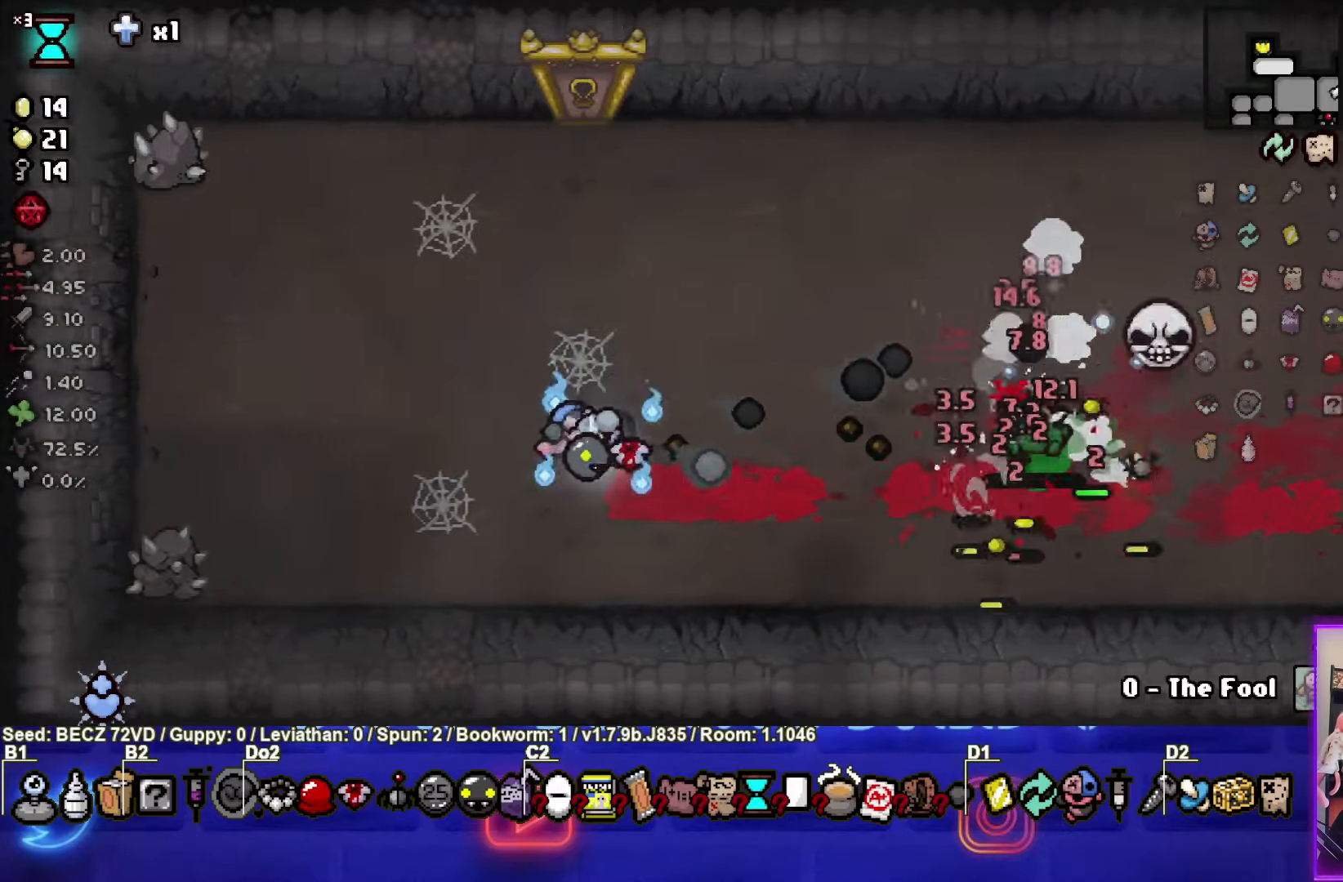
{"buttons": ["CIRCLE"], "left_stick": "center", "right_stick": "center", "events": [[67, "left_stick", "center"]]}
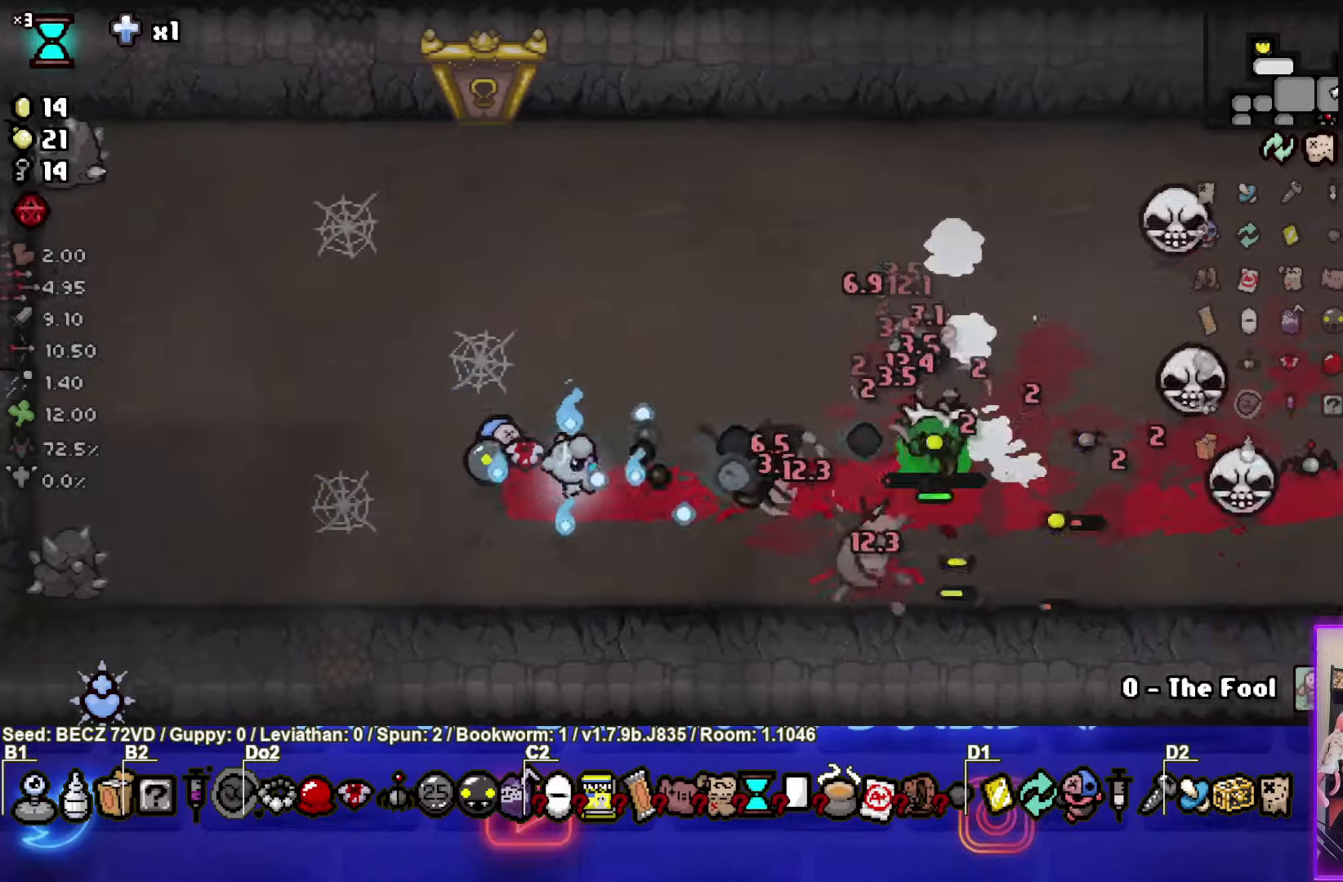
{"buttons": ["CIRCLE"], "left_stick": "center", "right_stick": "center", "events": [[167, "left_stick", "right"], [333, "left_stick", "center"]]}
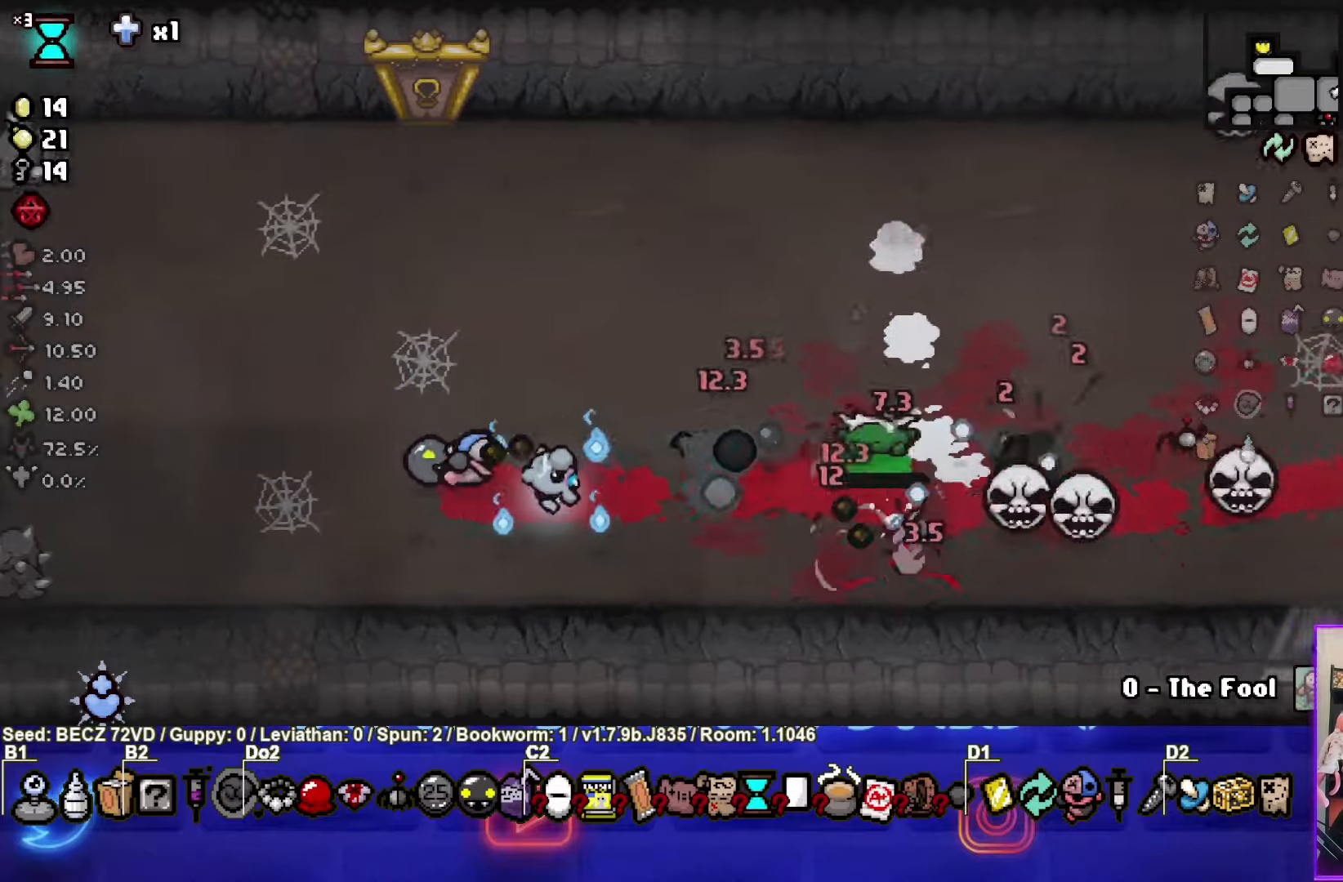
{"buttons": ["CIRCLE"], "left_stick": "center", "right_stick": "center", "events": []}
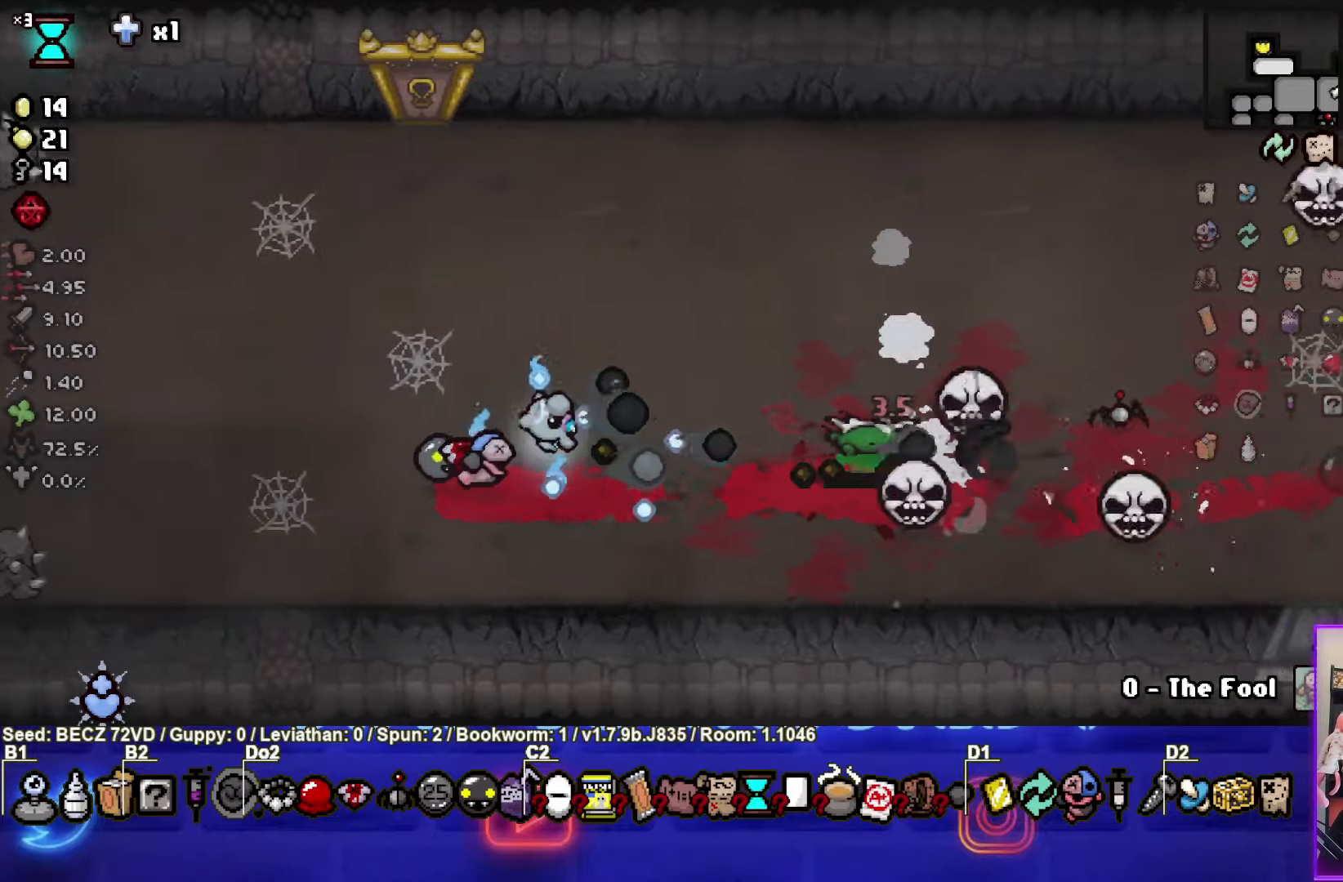
{"buttons": ["CIRCLE"], "left_stick": "center", "right_stick": "center", "events": [[33, "CIRCLE", "up"], [133, "CIRCLE", "down"], [333, "CIRCLE", "up"], [434, "CIRCLE", "down"]]}
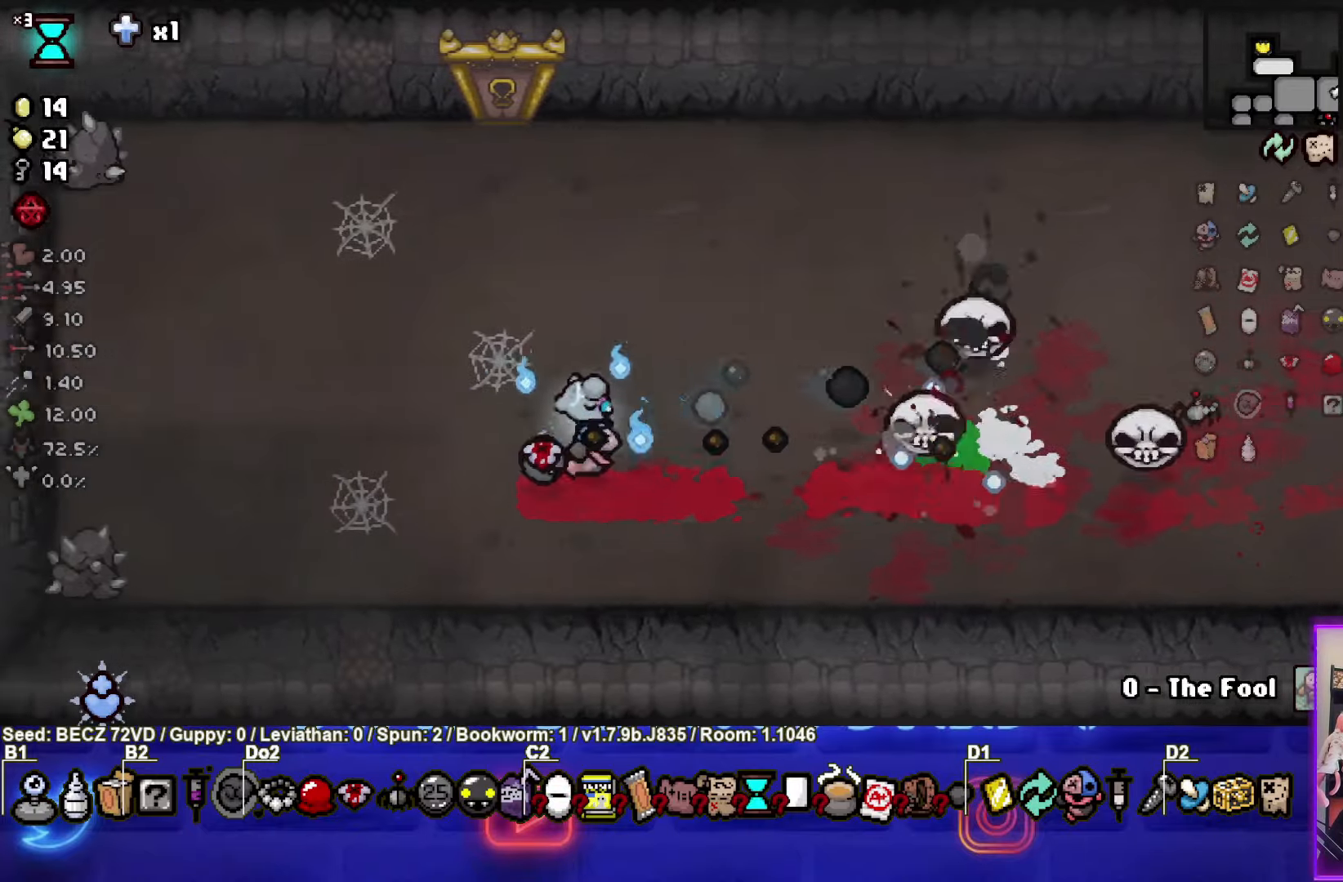
{"buttons": [], "left_stick": "up", "right_stick": "center", "events": [[100, "CIRCLE", "up"], [167, "CIRCLE", "down"], [301, "left_stick", "up"], [334, "CIRCLE", "up"]]}
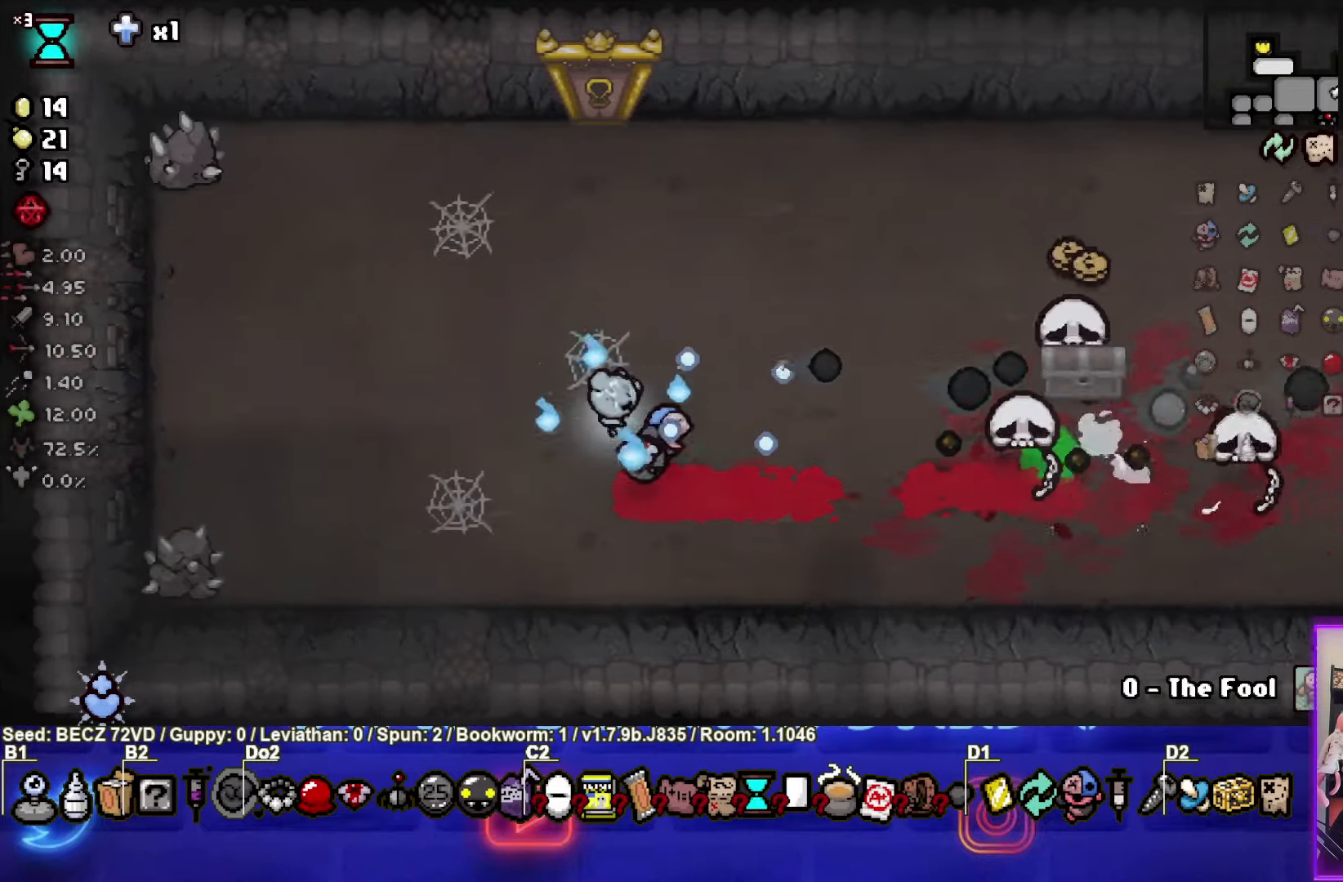
{"buttons": [], "left_stick": "up", "right_stick": "center", "events": []}
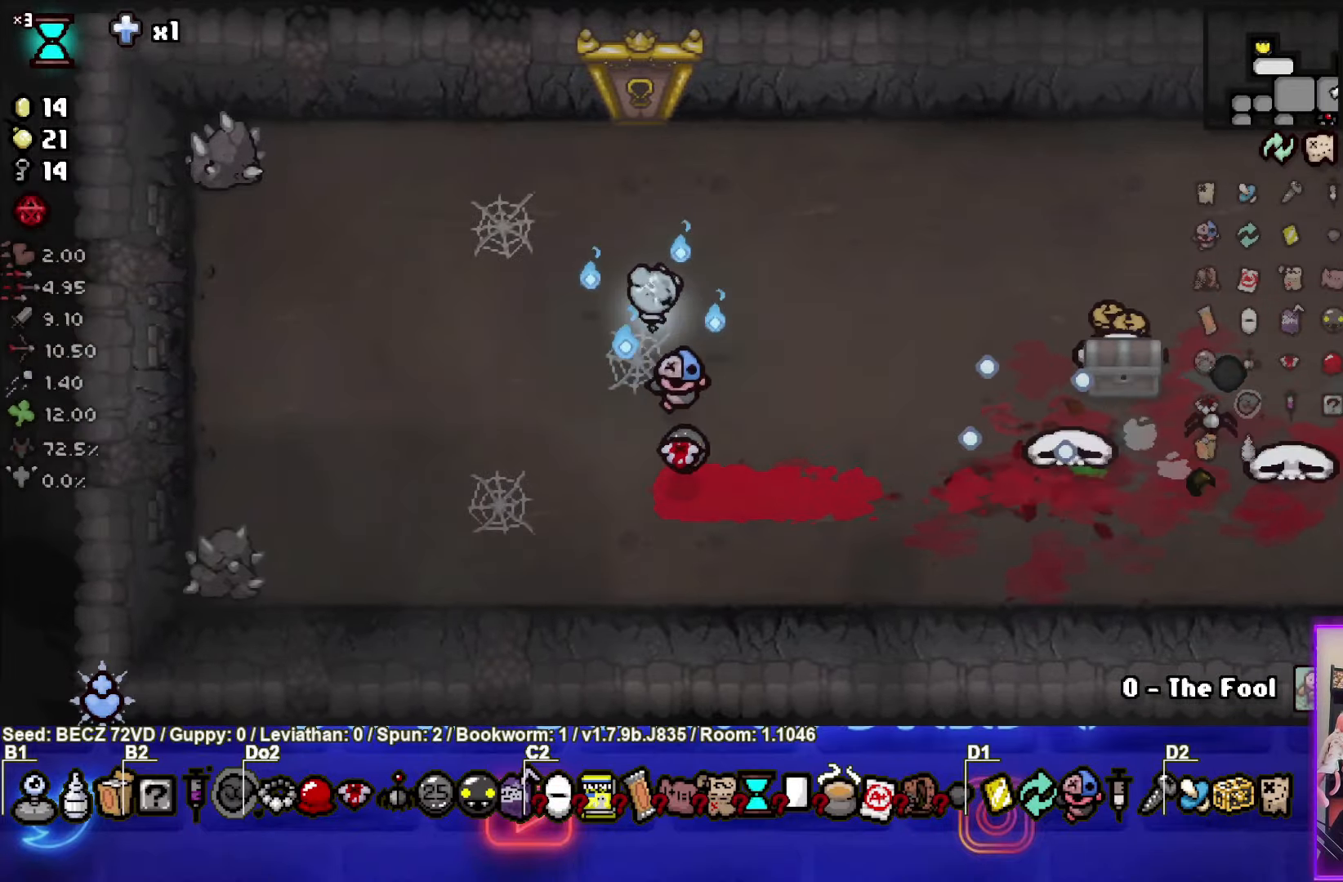
{"buttons": [], "left_stick": "up", "right_stick": "center", "events": []}
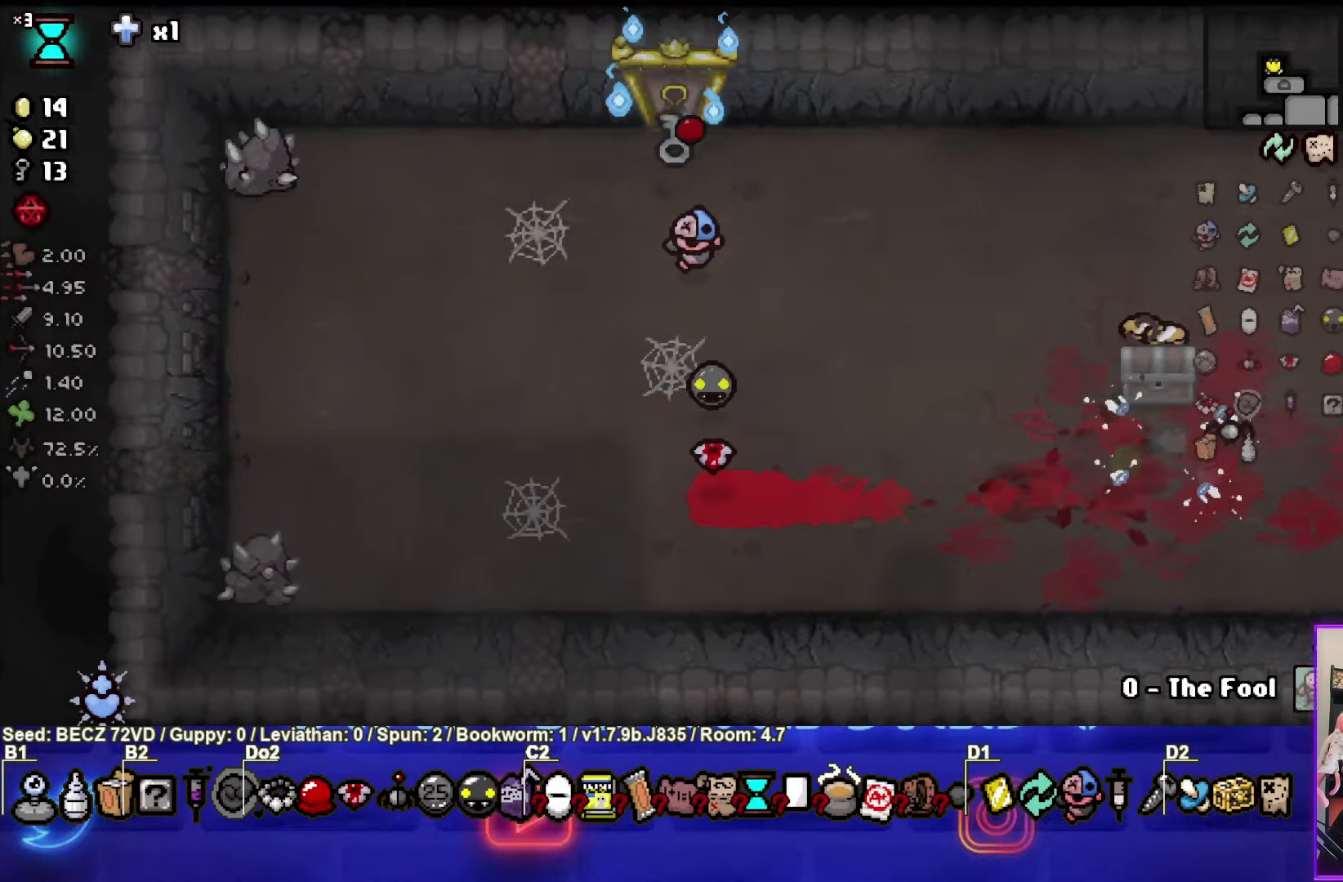
{"buttons": [], "left_stick": "center", "right_stick": "center", "events": [[33, "left_stick", "center"]]}
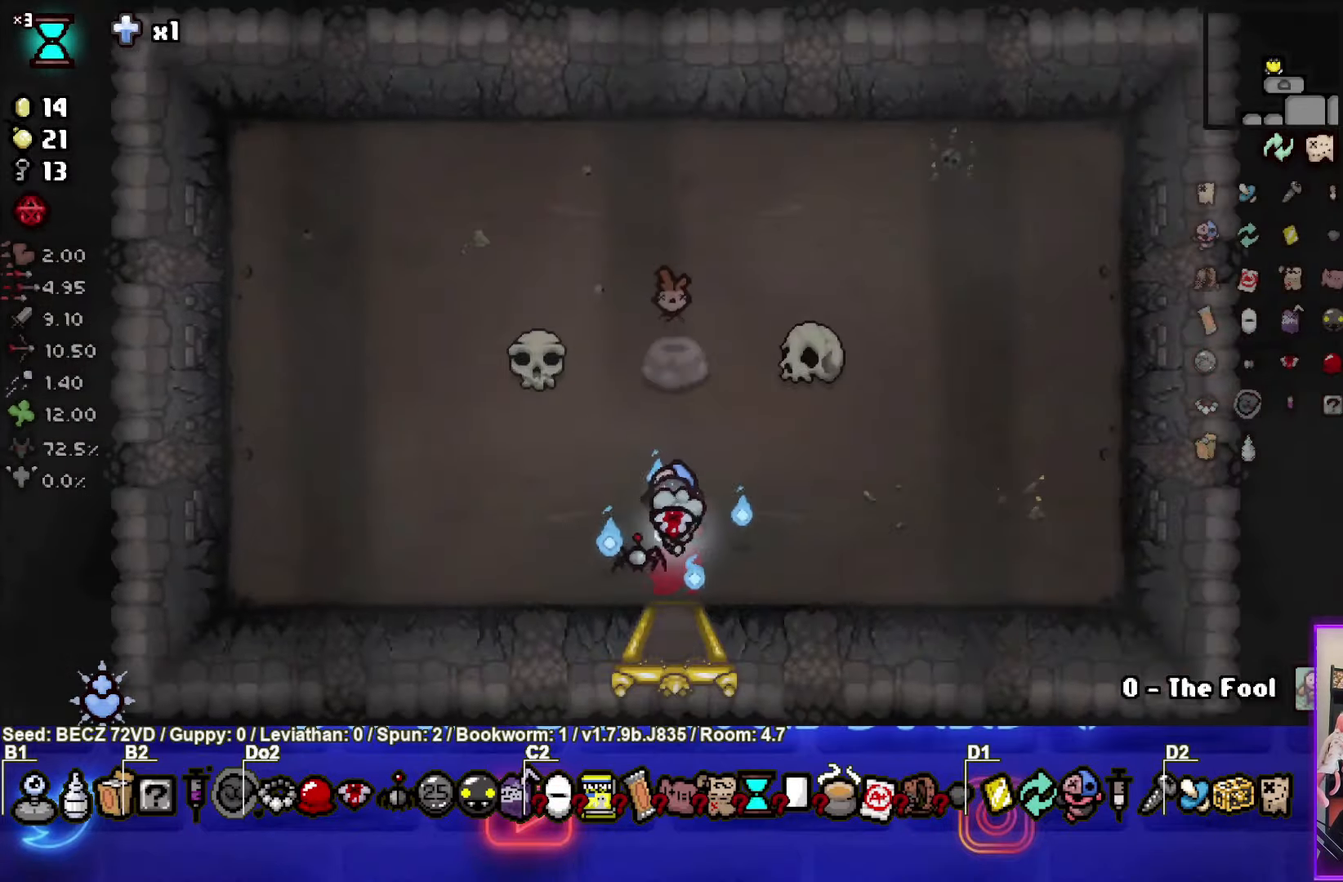
{"buttons": [], "left_stick": "center", "right_stick": "center", "events": []}
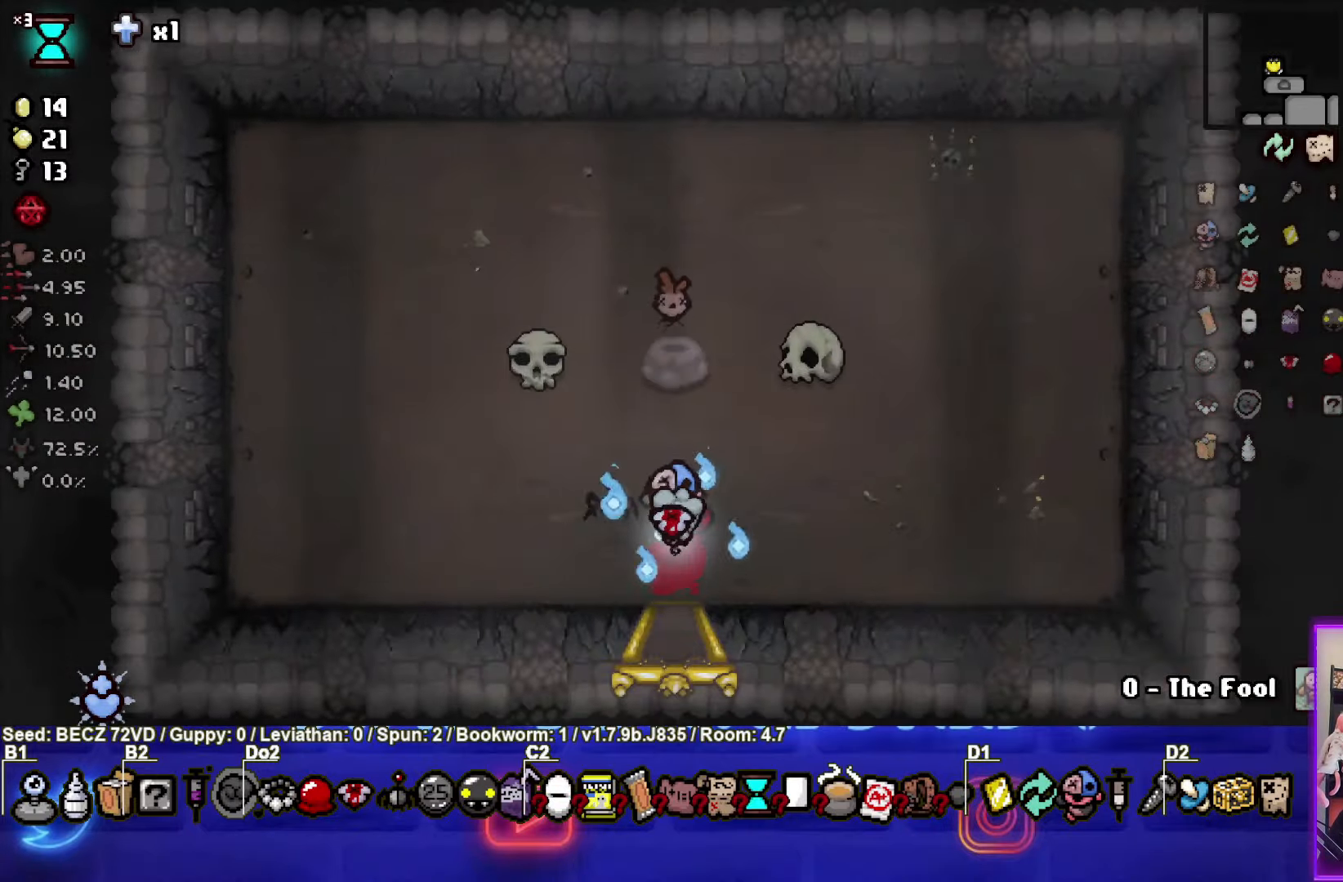
{"buttons": [], "left_stick": "center", "right_stick": "center", "events": []}
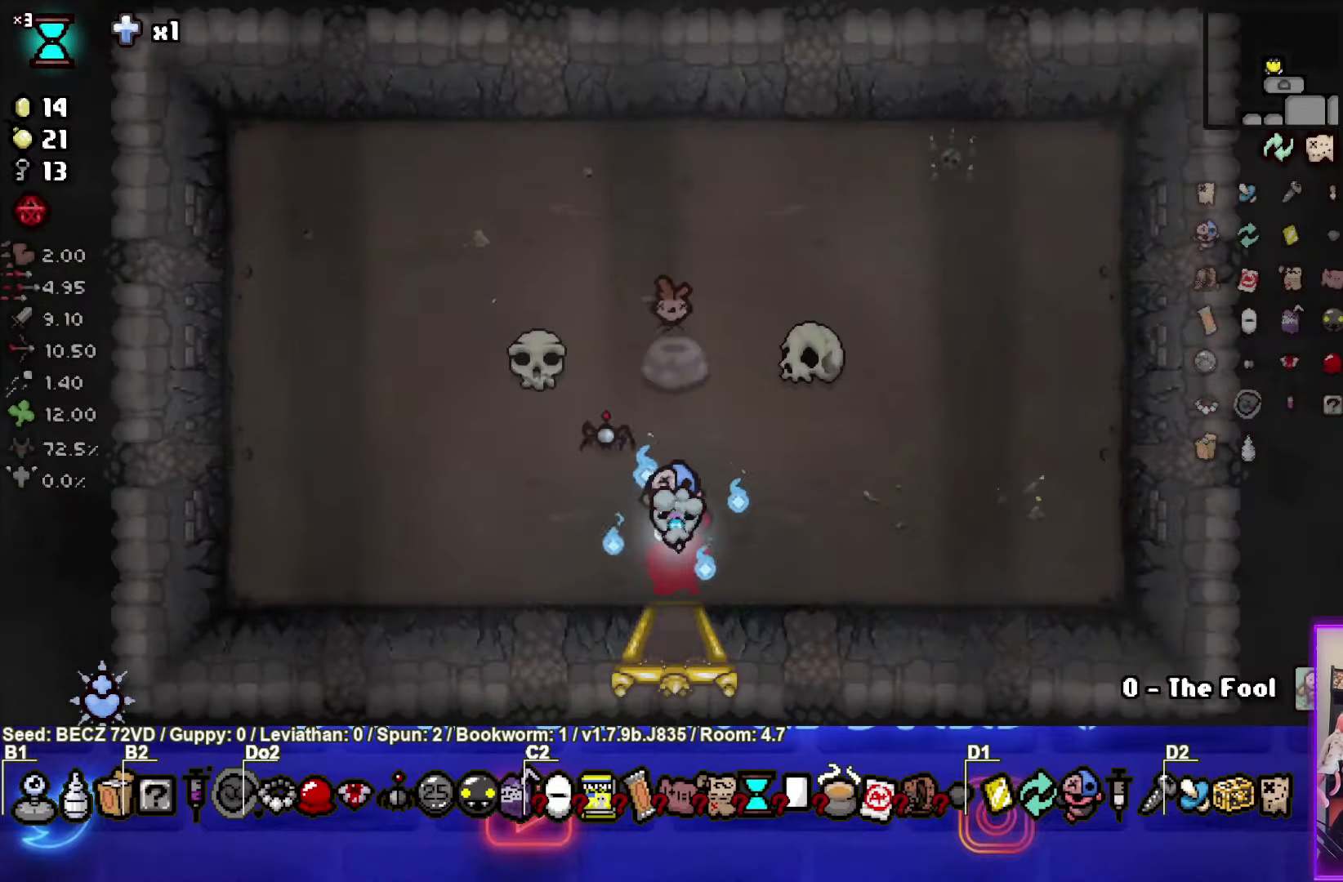
{"buttons": [], "left_stick": "center", "right_stick": "center", "events": []}
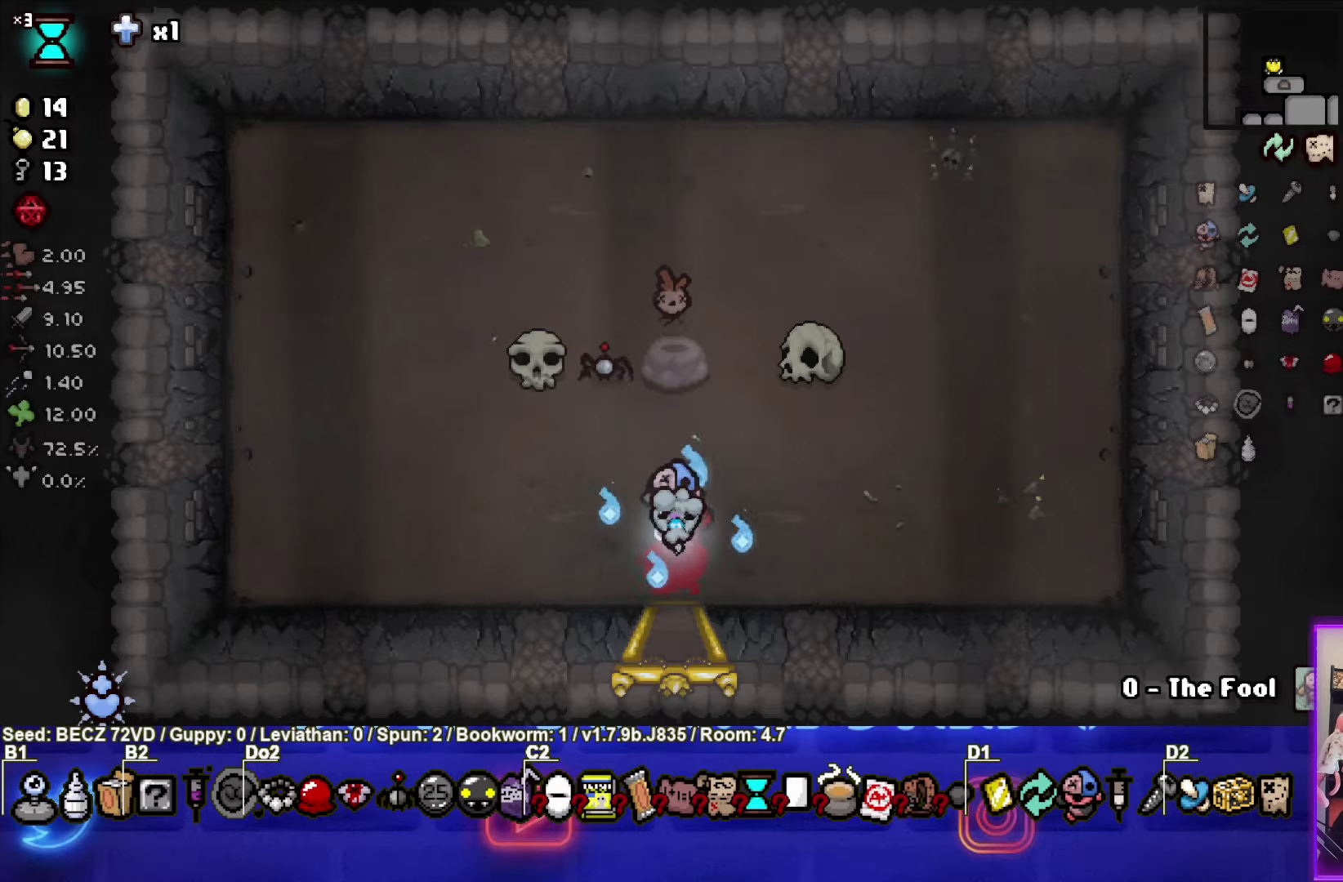
{"buttons": [], "left_stick": "up", "right_stick": "center", "events": [[333, "left_stick", "up"]]}
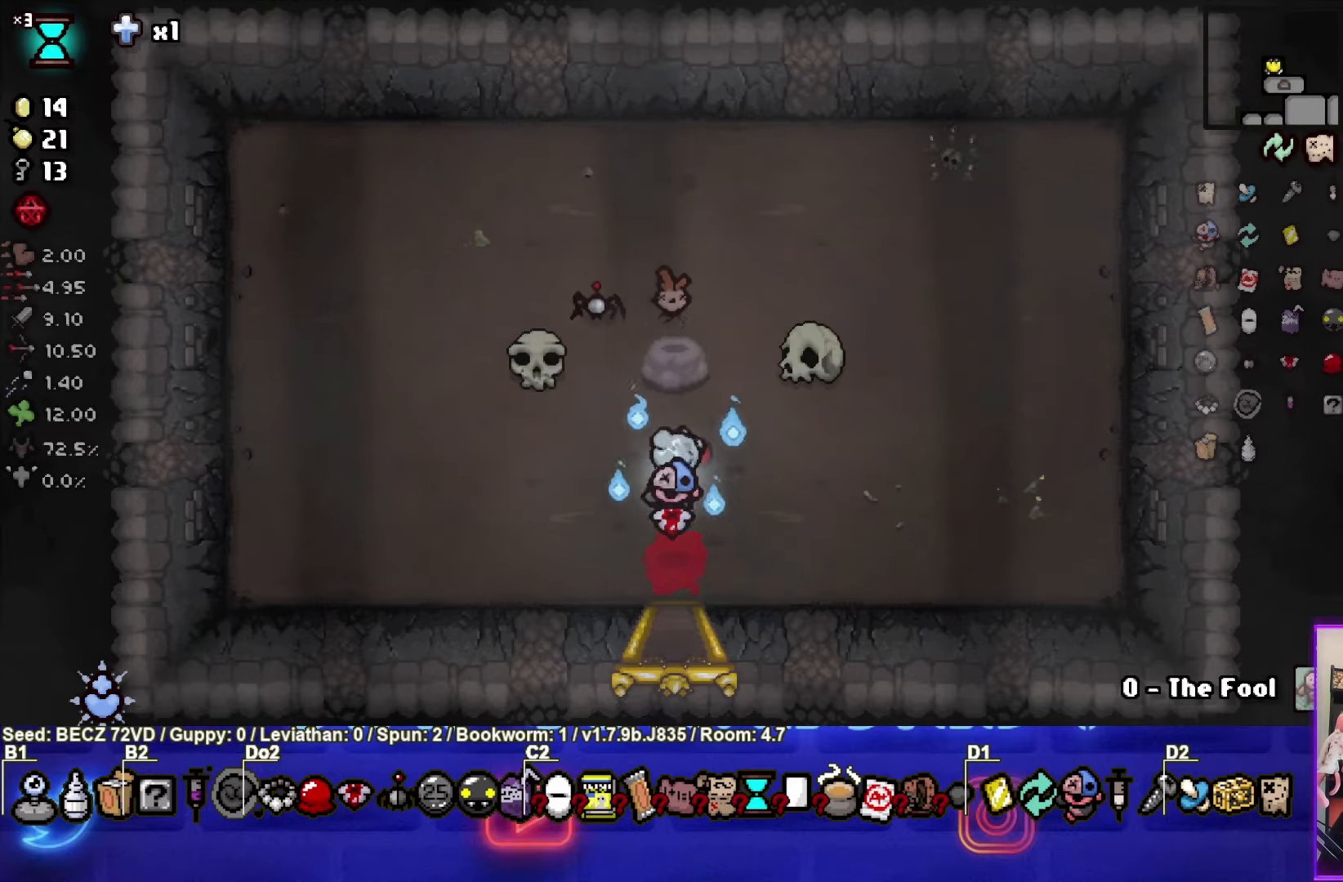
{"buttons": [], "left_stick": "down", "right_stick": "center", "events": [[200, "left_stick", "down"]]}
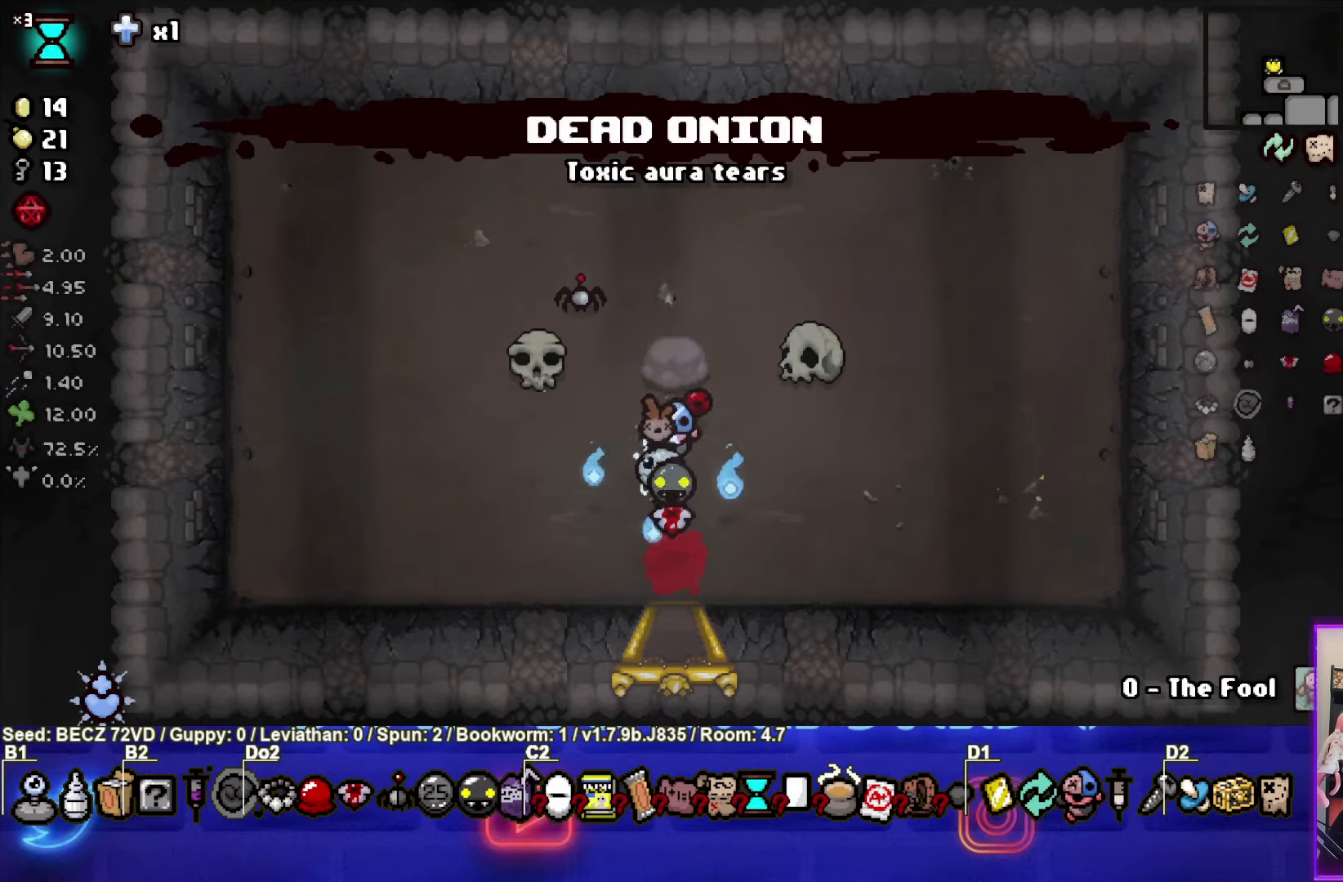
{"buttons": [], "left_stick": "down", "right_stick": "center", "events": [[233, "left_stick", "center"], [500, "left_stick", "down"]]}
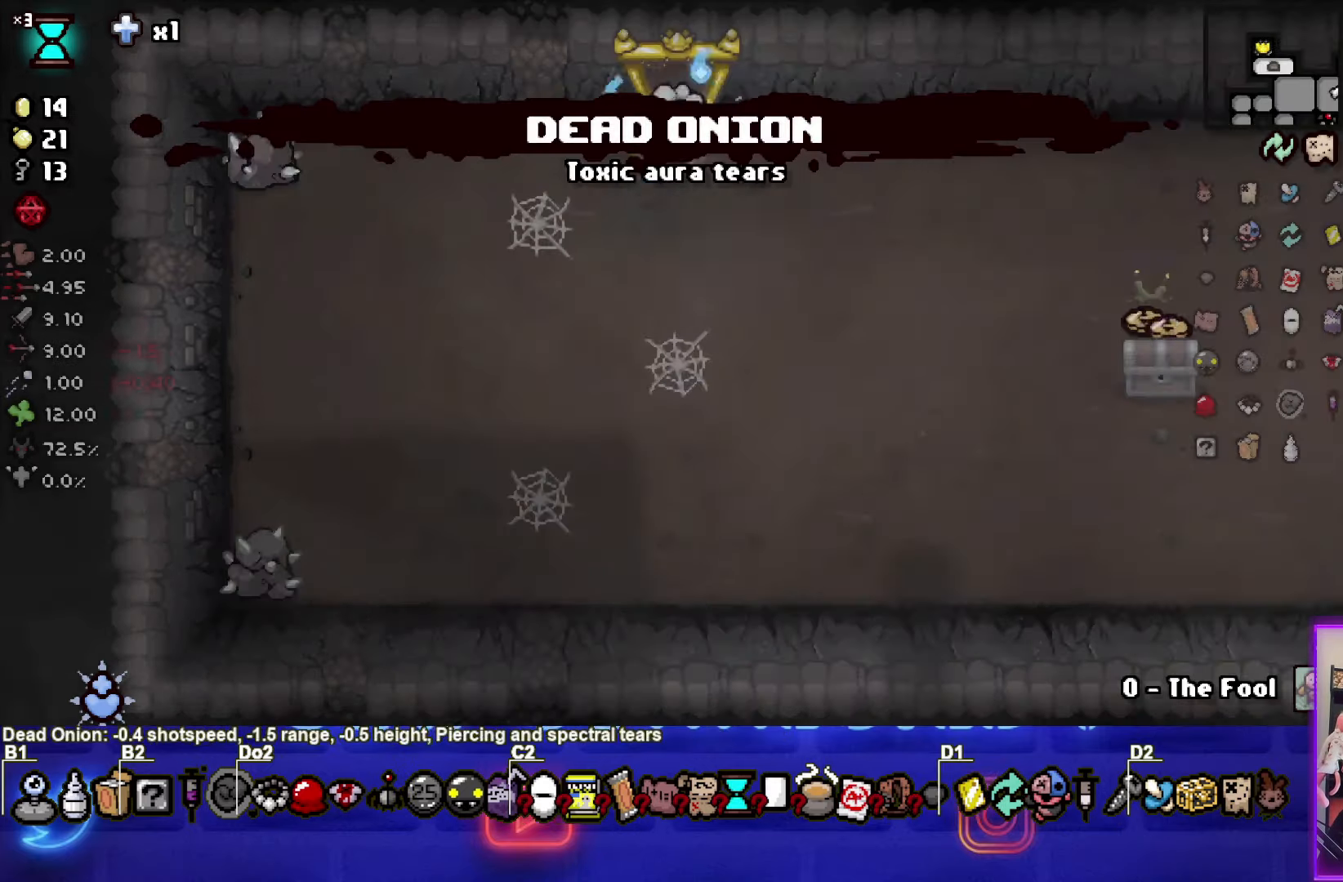
{"buttons": [], "left_stick": "center", "right_stick": "center", "events": [[234, "left_stick", "down-right"], [467, "left_stick", "center"]]}
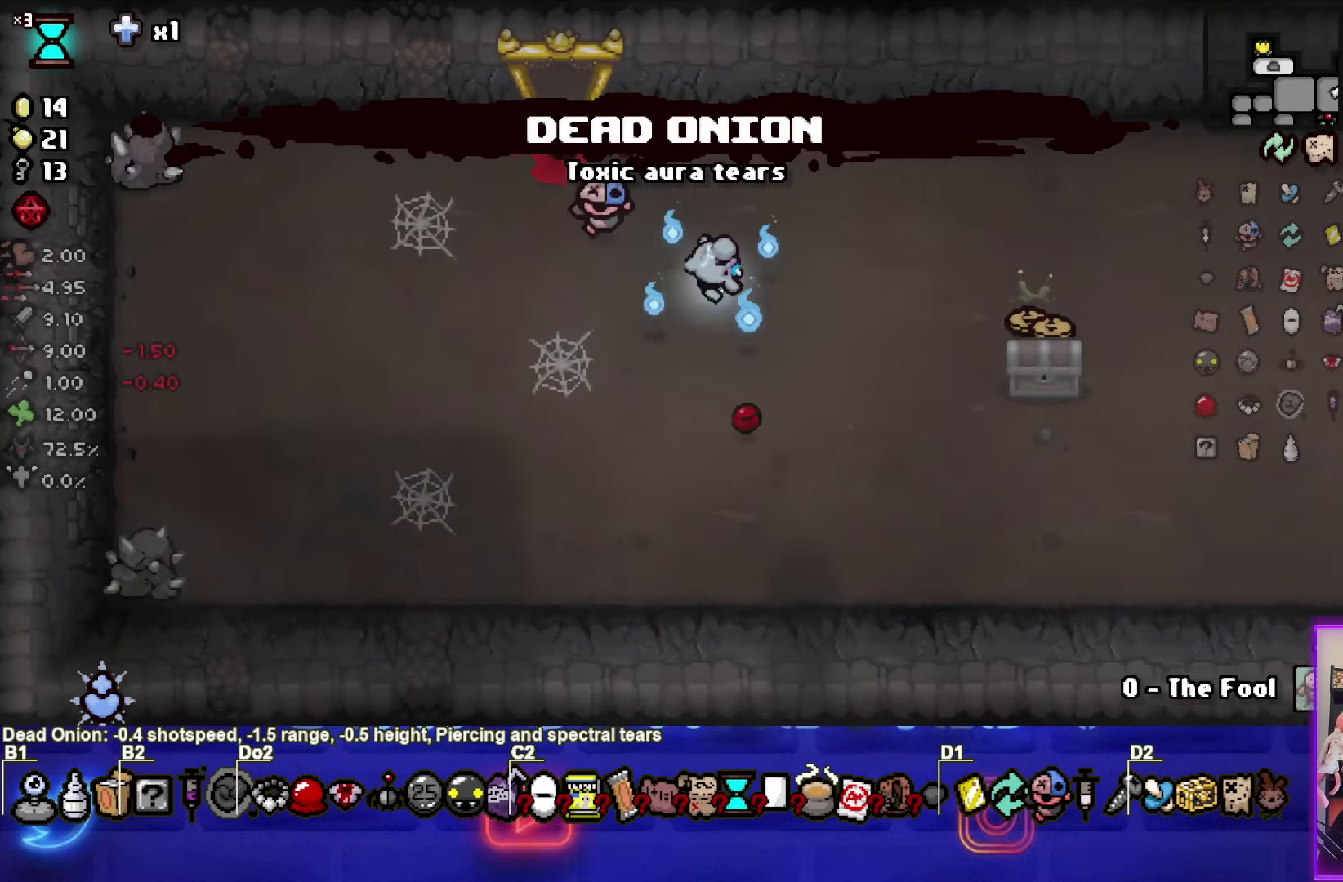
{"buttons": [], "left_stick": "center", "right_stick": "center", "events": [[100, "left_stick", "down-right"], [233, "left_stick", "right"], [333, "left_stick", "center"]]}
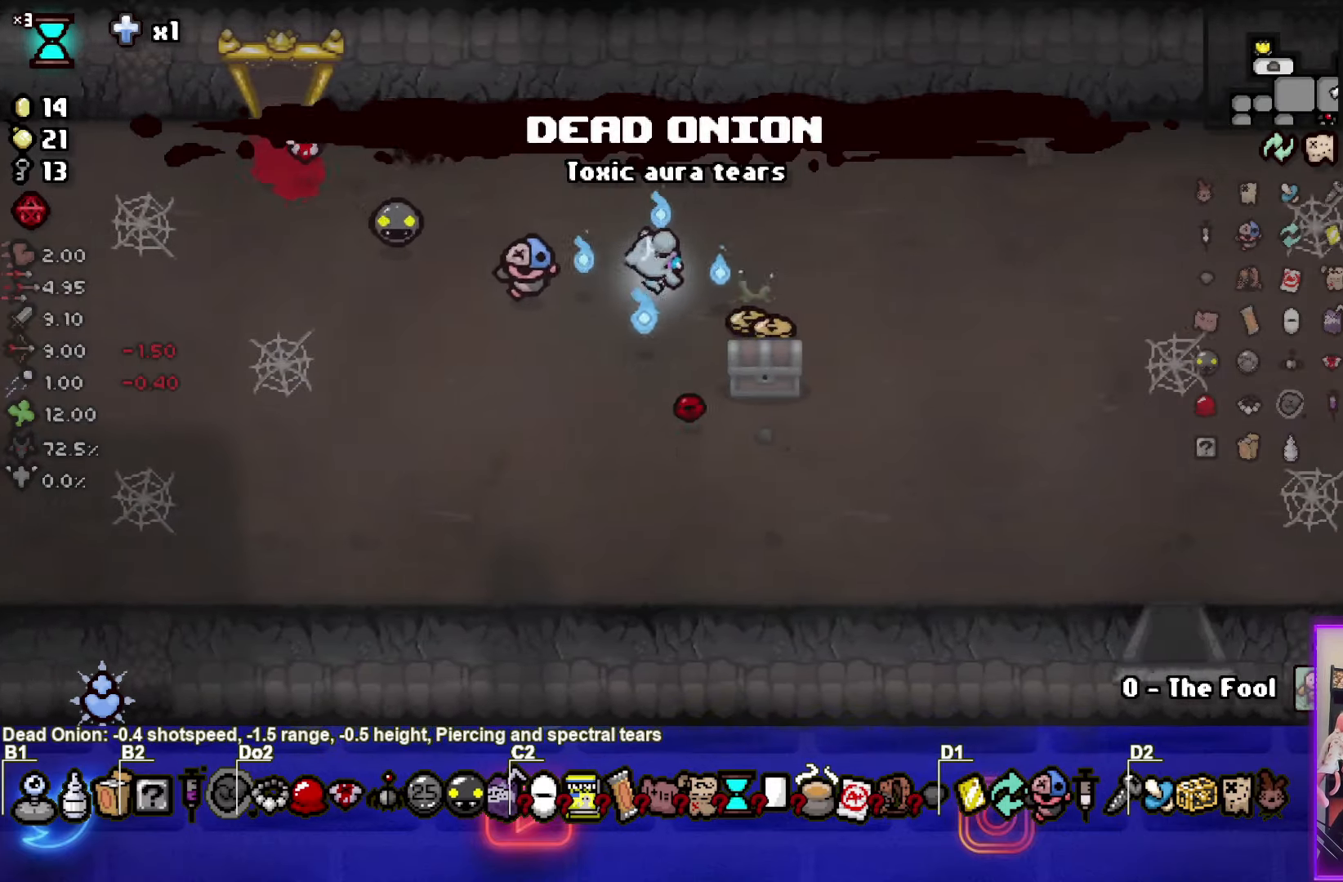
{"buttons": [], "left_stick": "down-left", "right_stick": "center", "events": [[100, "left_stick", "down-right"], [501, "left_stick", "down-left"]]}
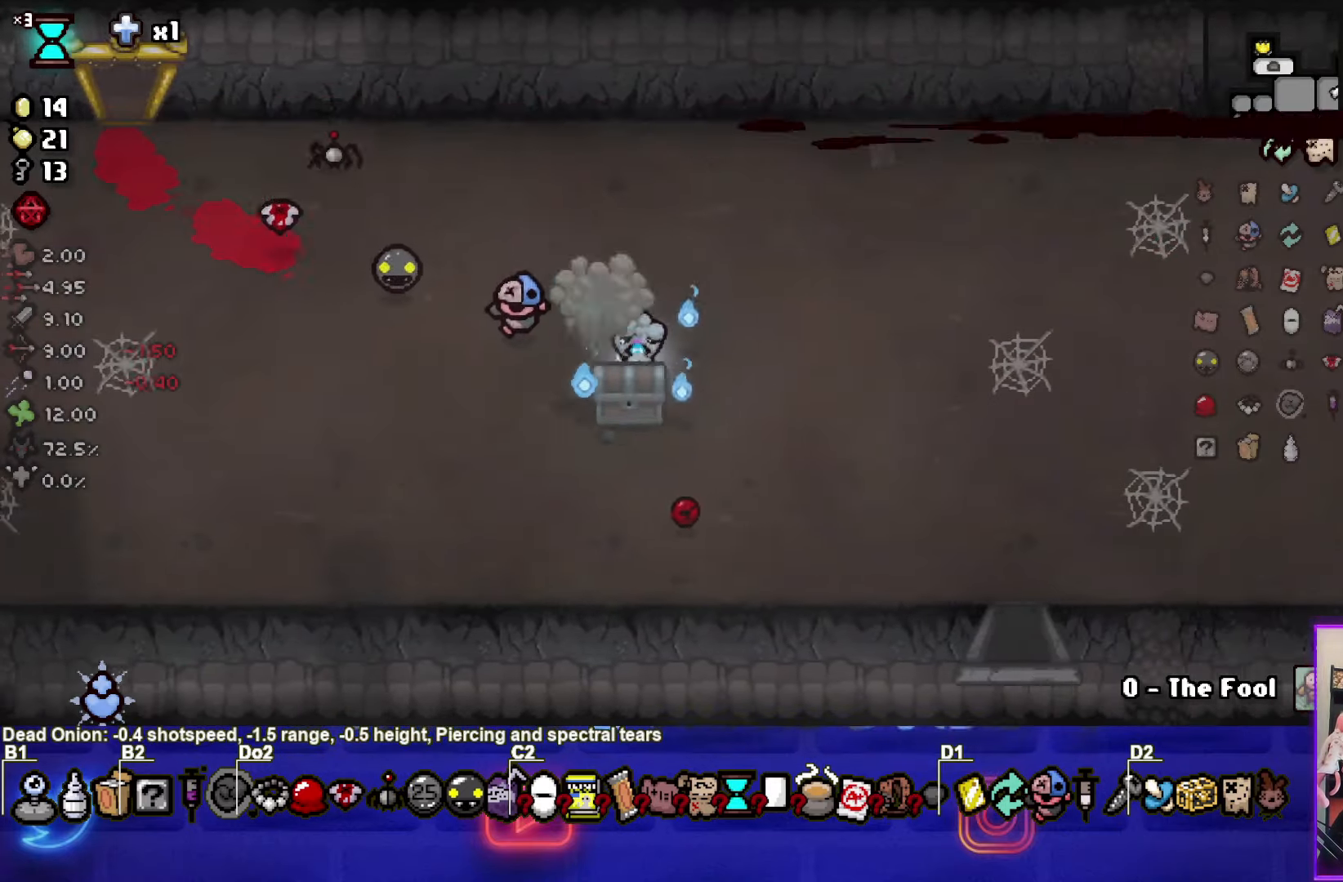
{"buttons": [], "left_stick": "left", "right_stick": "center", "events": [[200, "left_stick", "left"]]}
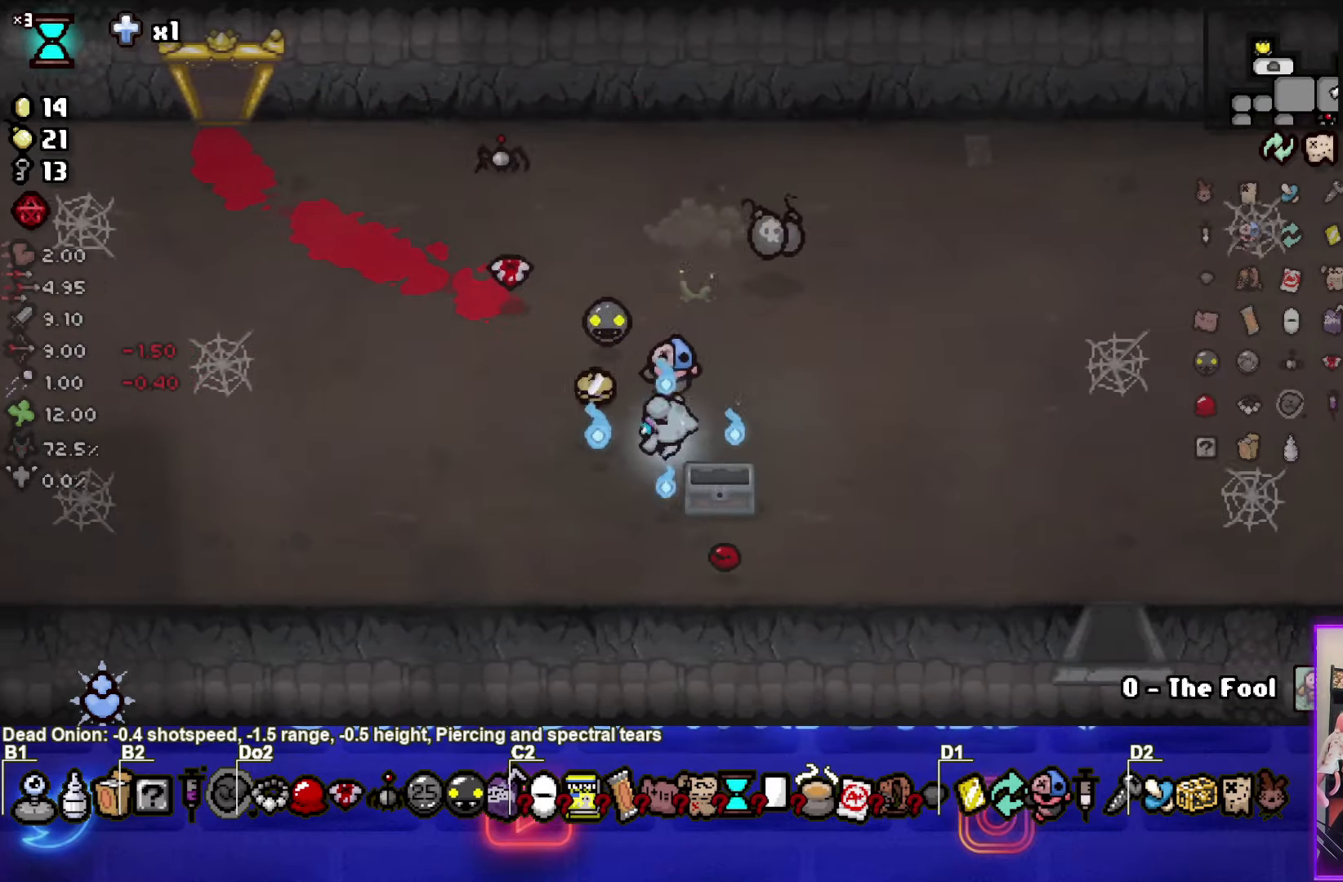
{"buttons": [], "left_stick": "up-right", "right_stick": "center", "events": [[100, "left_stick", "up-right"]]}
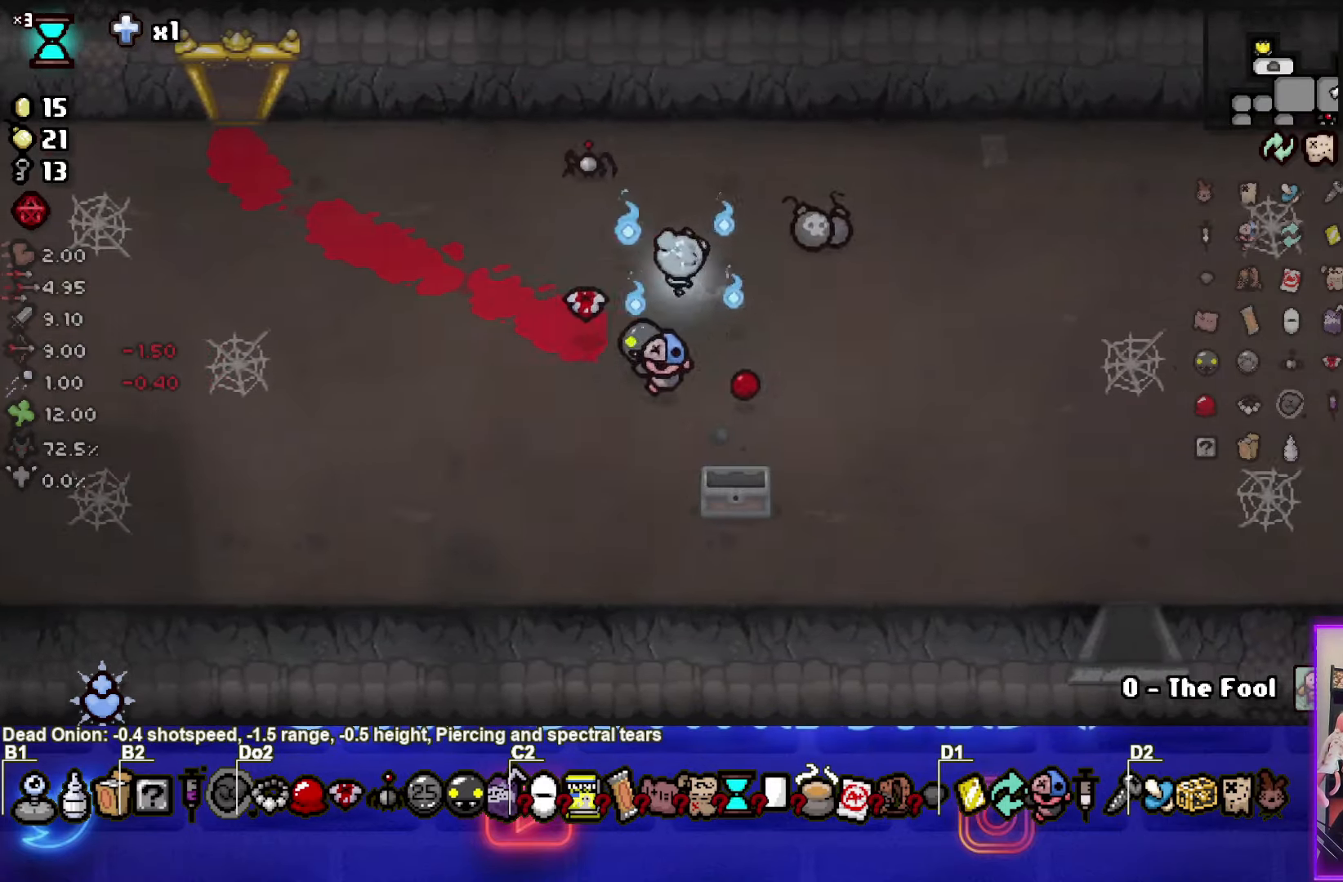
{"buttons": [], "left_stick": "down-right", "right_stick": "center", "events": [[133, "left_stick", "right"], [233, "left_stick", "down-right"]]}
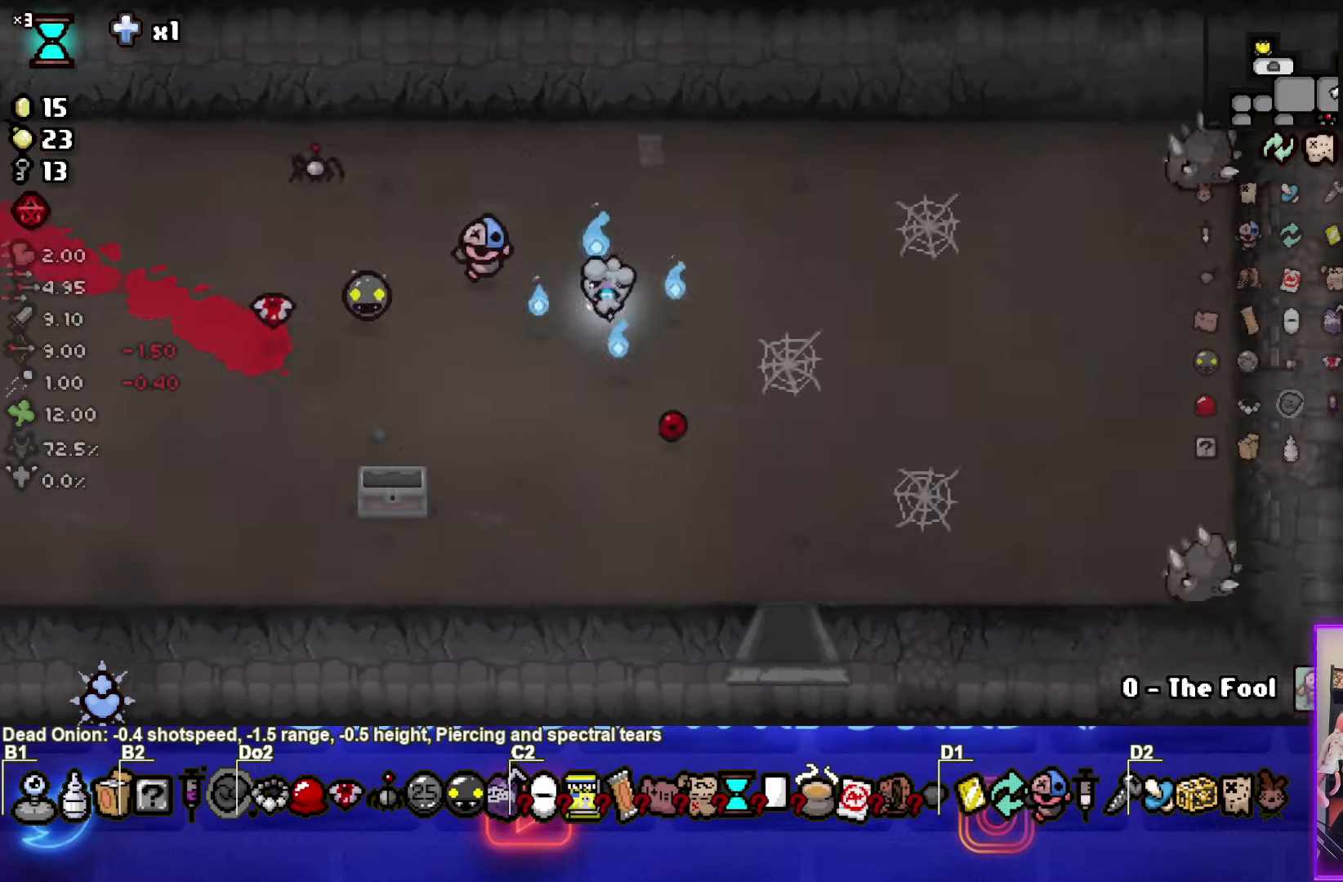
{"buttons": [], "left_stick": "down-right", "right_stick": "center", "events": []}
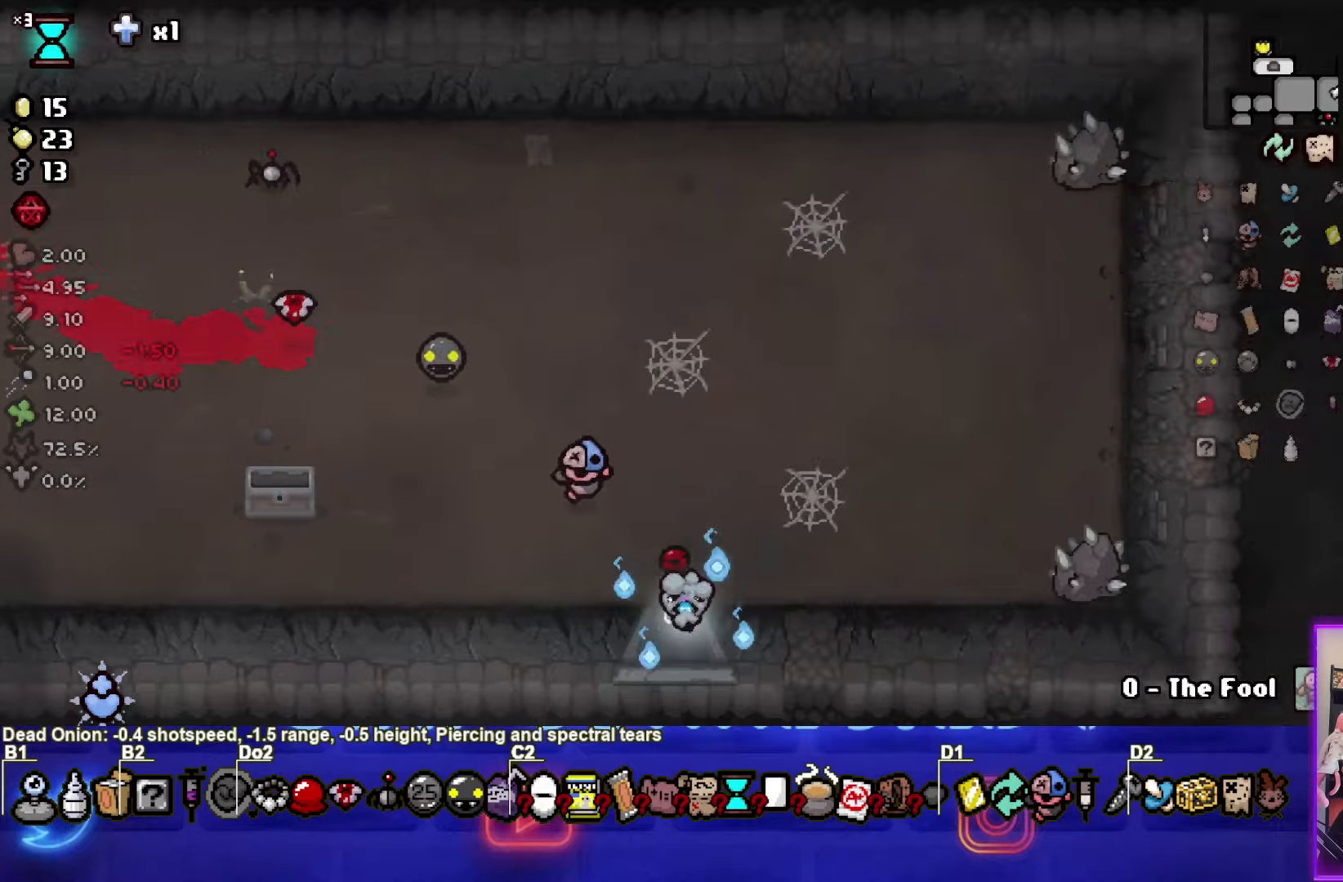
{"buttons": [], "left_stick": "center", "right_stick": "center", "events": [[100, "left_stick", "center"]]}
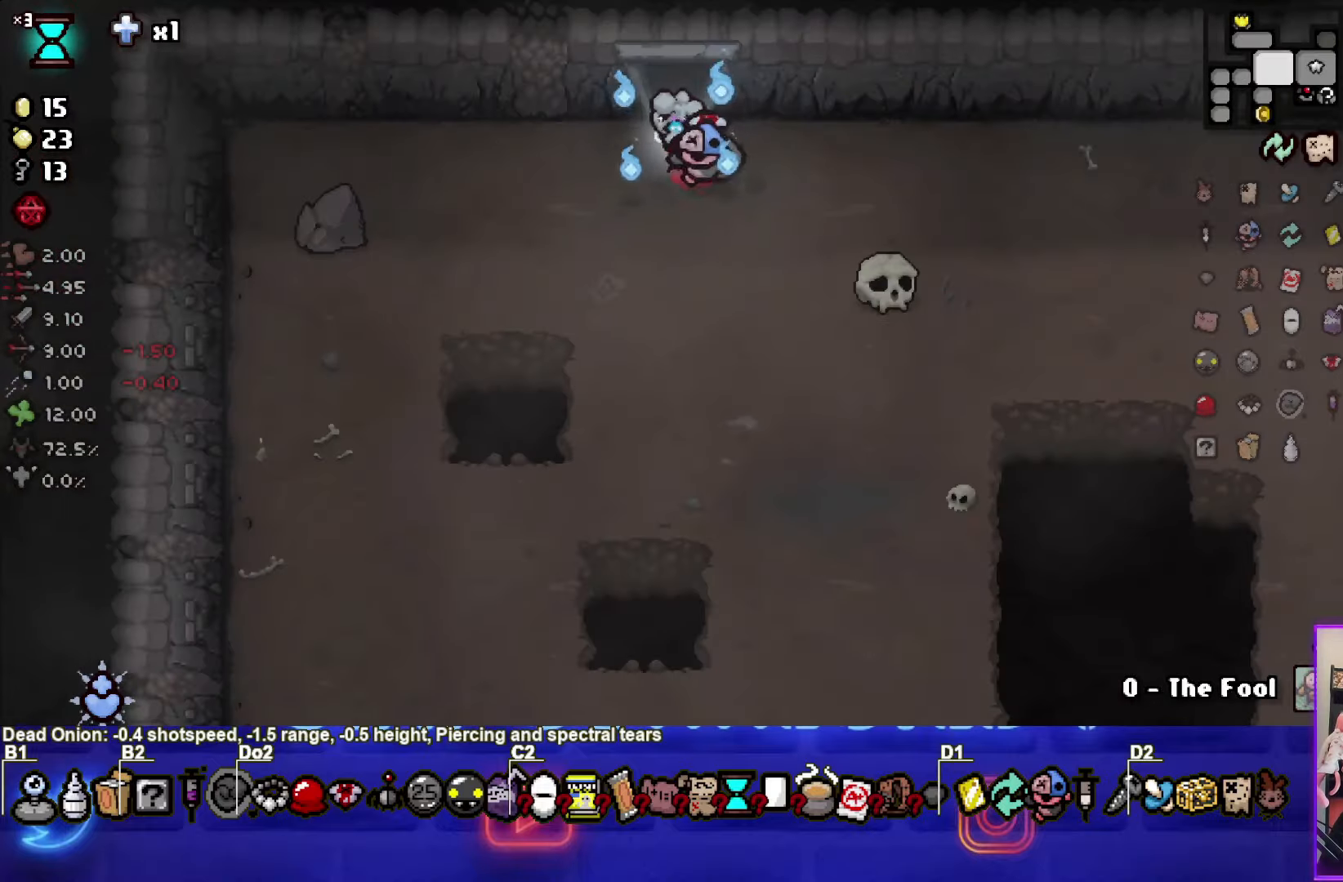
{"buttons": [], "left_stick": "down", "right_stick": "center", "events": [[34, "left_stick", "down"]]}
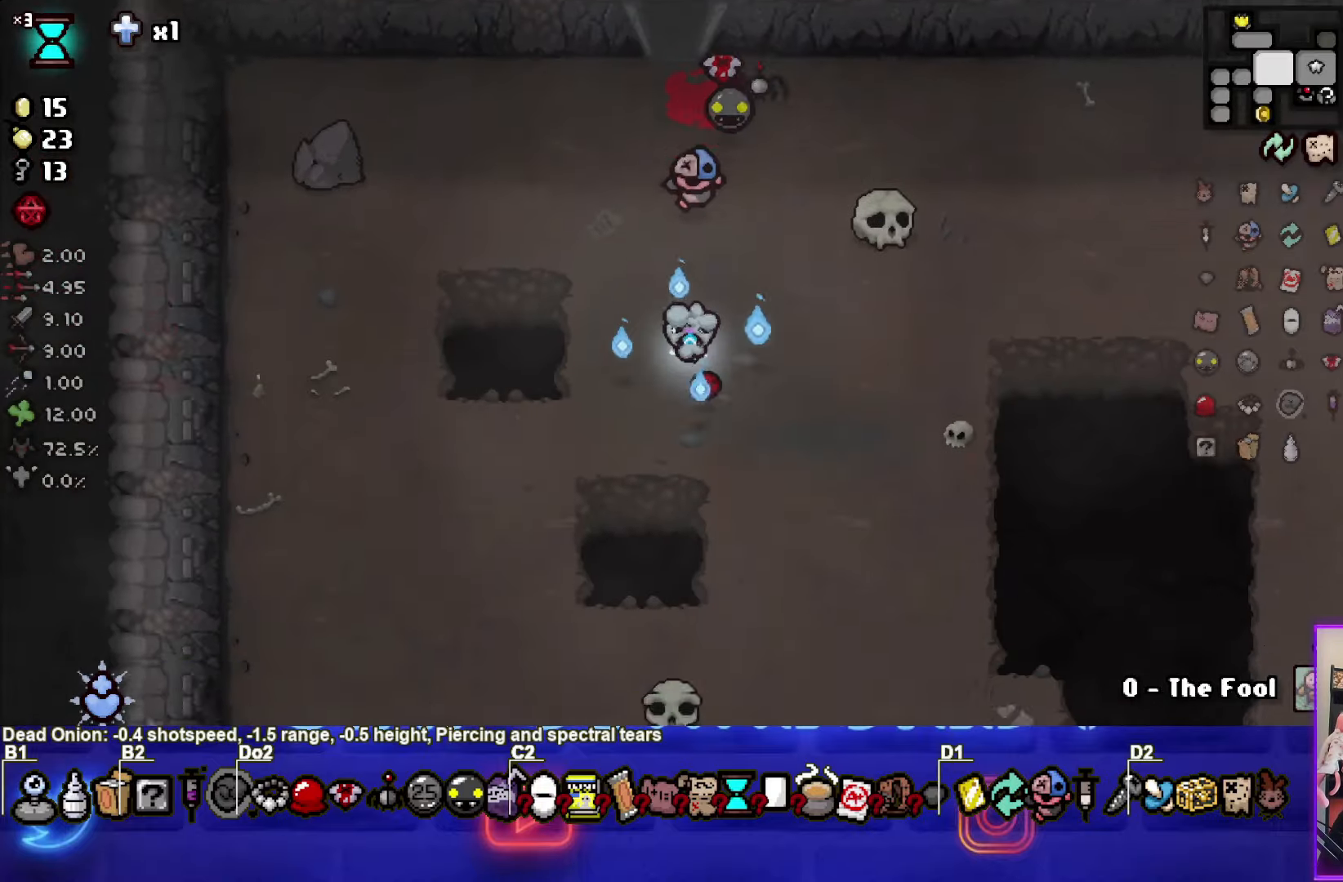
{"buttons": [], "left_stick": "center", "right_stick": "center", "events": [[33, "SELECT", "down"], [233, "left_stick", "center"], [333, "SELECT", "up"]]}
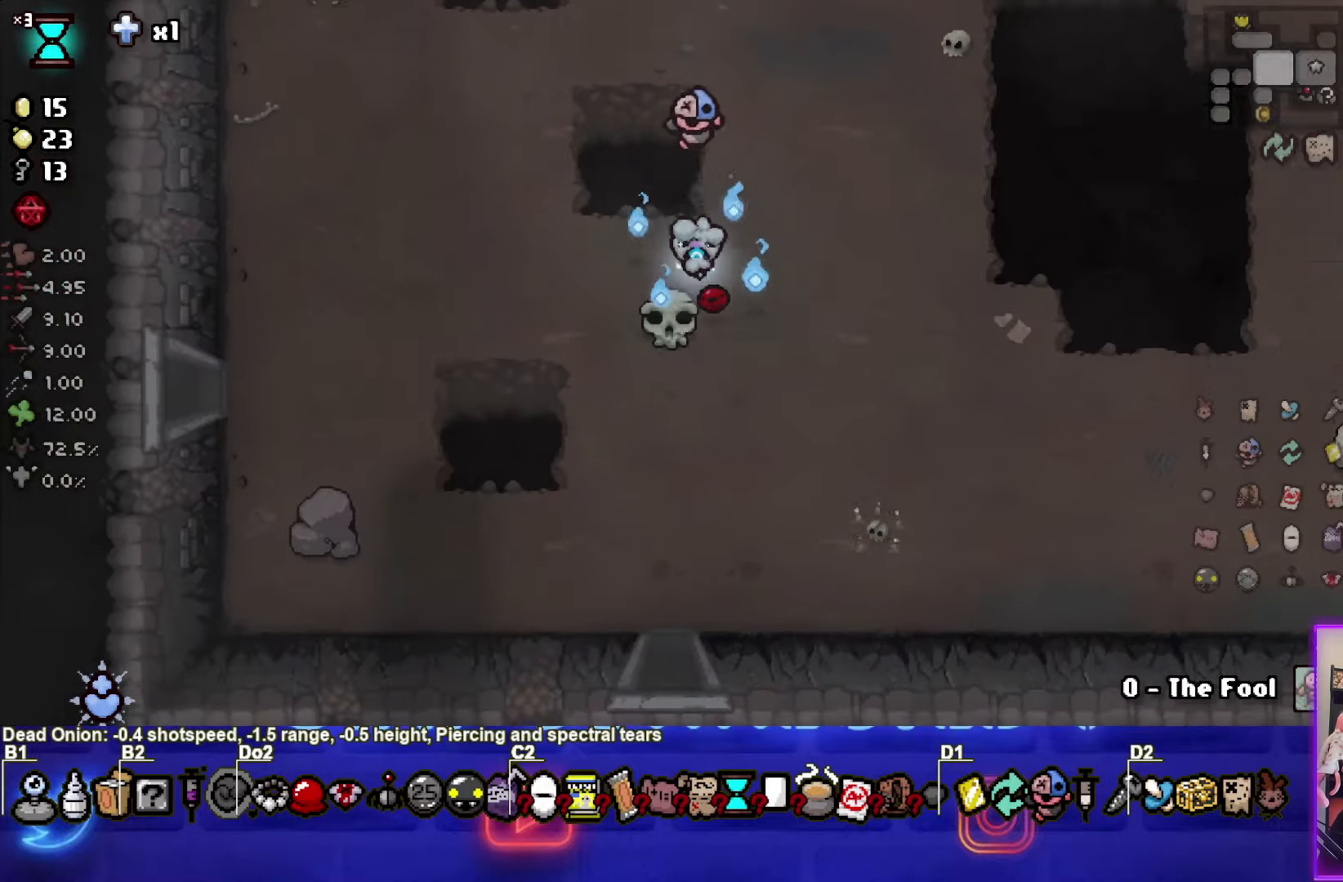
{"buttons": ["SELECT"], "left_stick": "center", "right_stick": "center", "events": [[234, "SELECT", "down"]]}
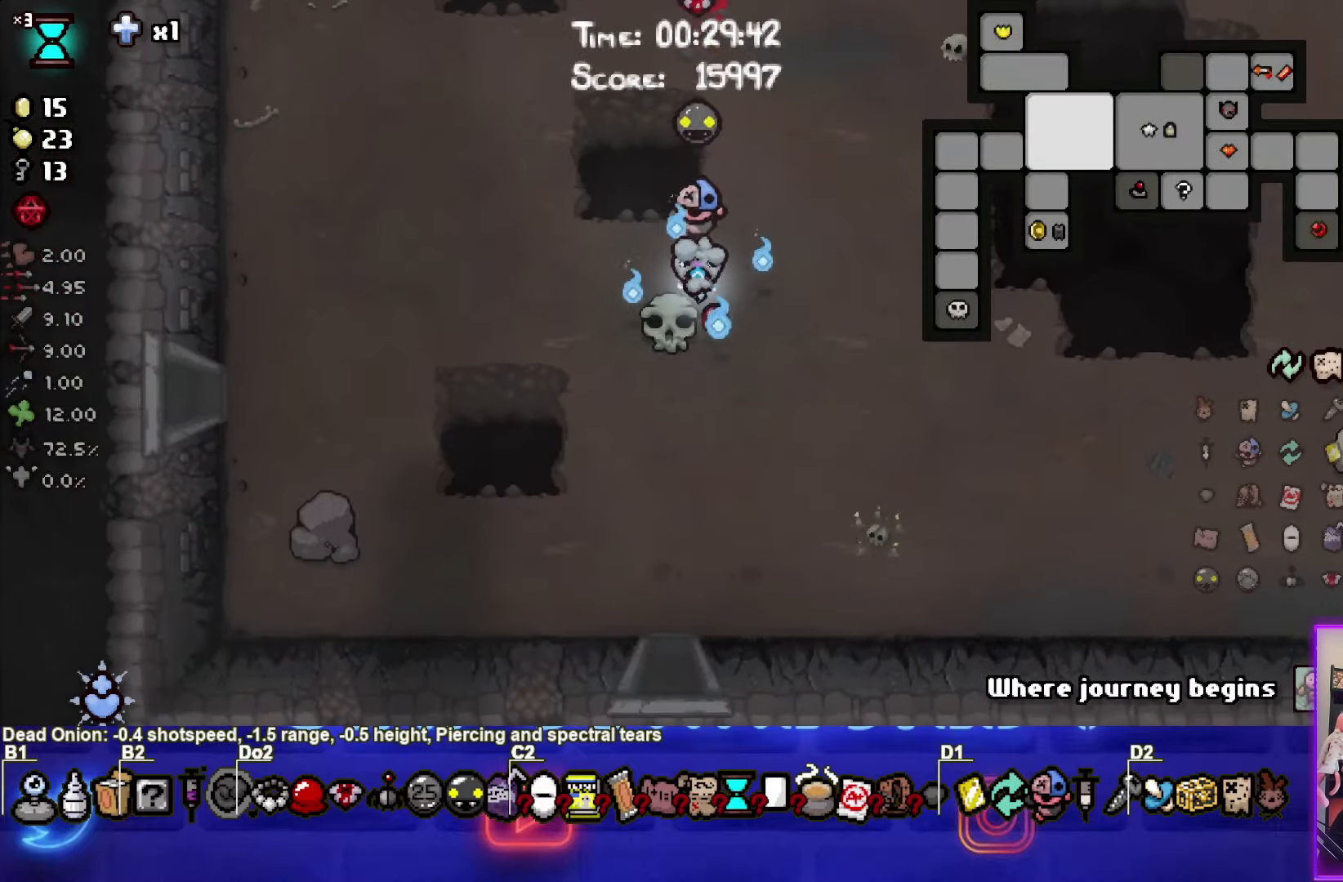
{"buttons": ["SELECT"], "left_stick": "center", "right_stick": "center", "events": []}